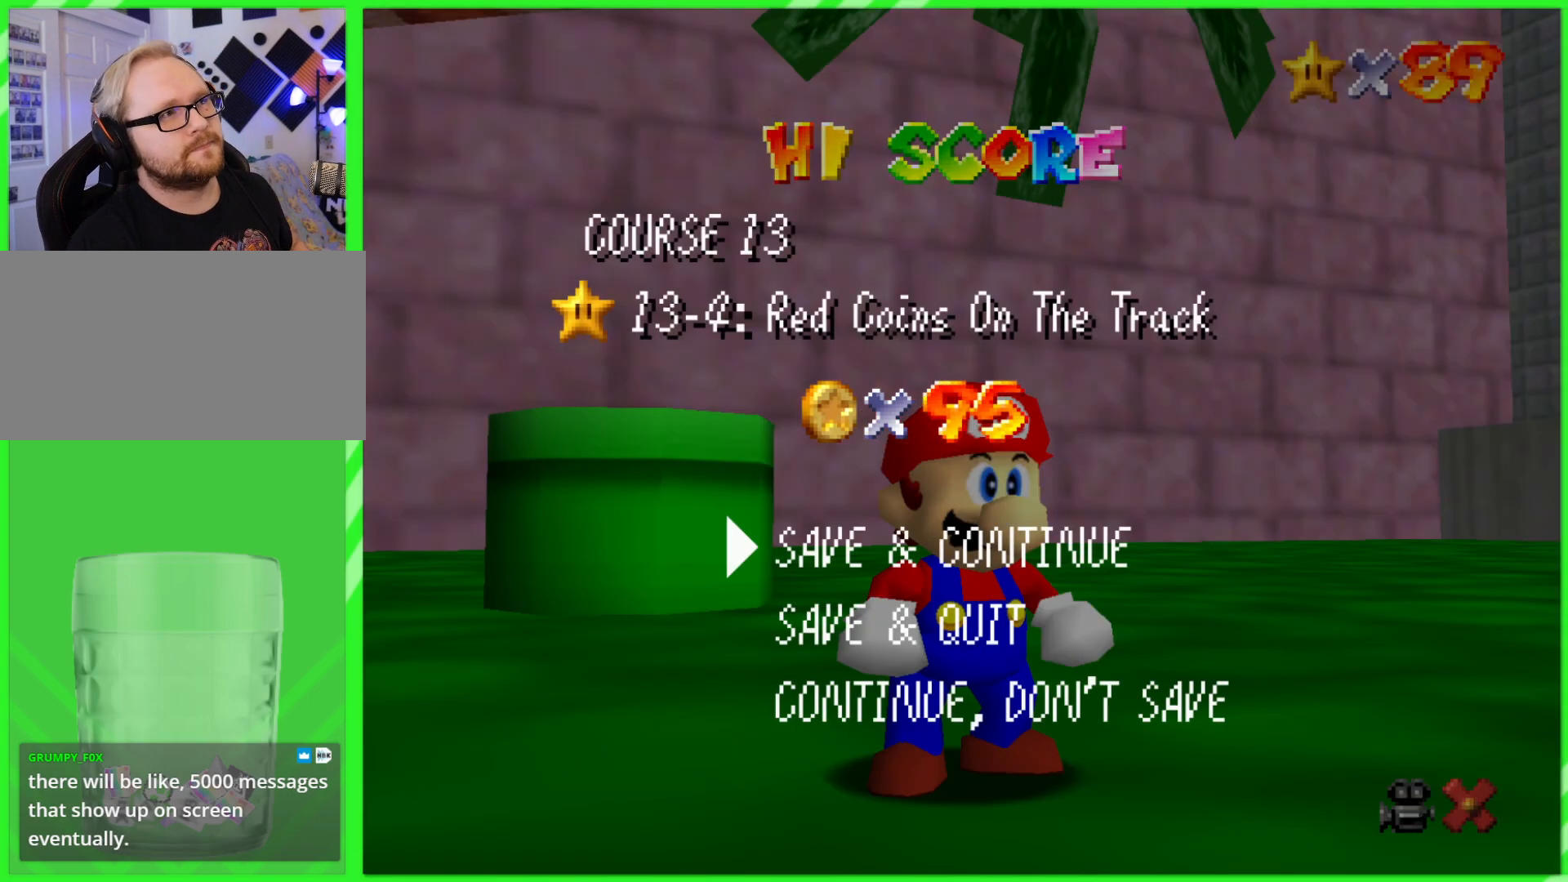
Gameplay with a controller (Nintendo layout); each line is a JSON object with the inputs held at the frame after it. "events" lists button and stick changes between this image and that frame as [ms after this image, input, new state], when the widget could be followed in between. Not read: DPAD_DOWN DPAD_UP L1 L3 R1 R3 X Y.
{"buttons": [], "left_stick": "center", "events": [[67, "A", "down"], [150, "A", "up"]]}
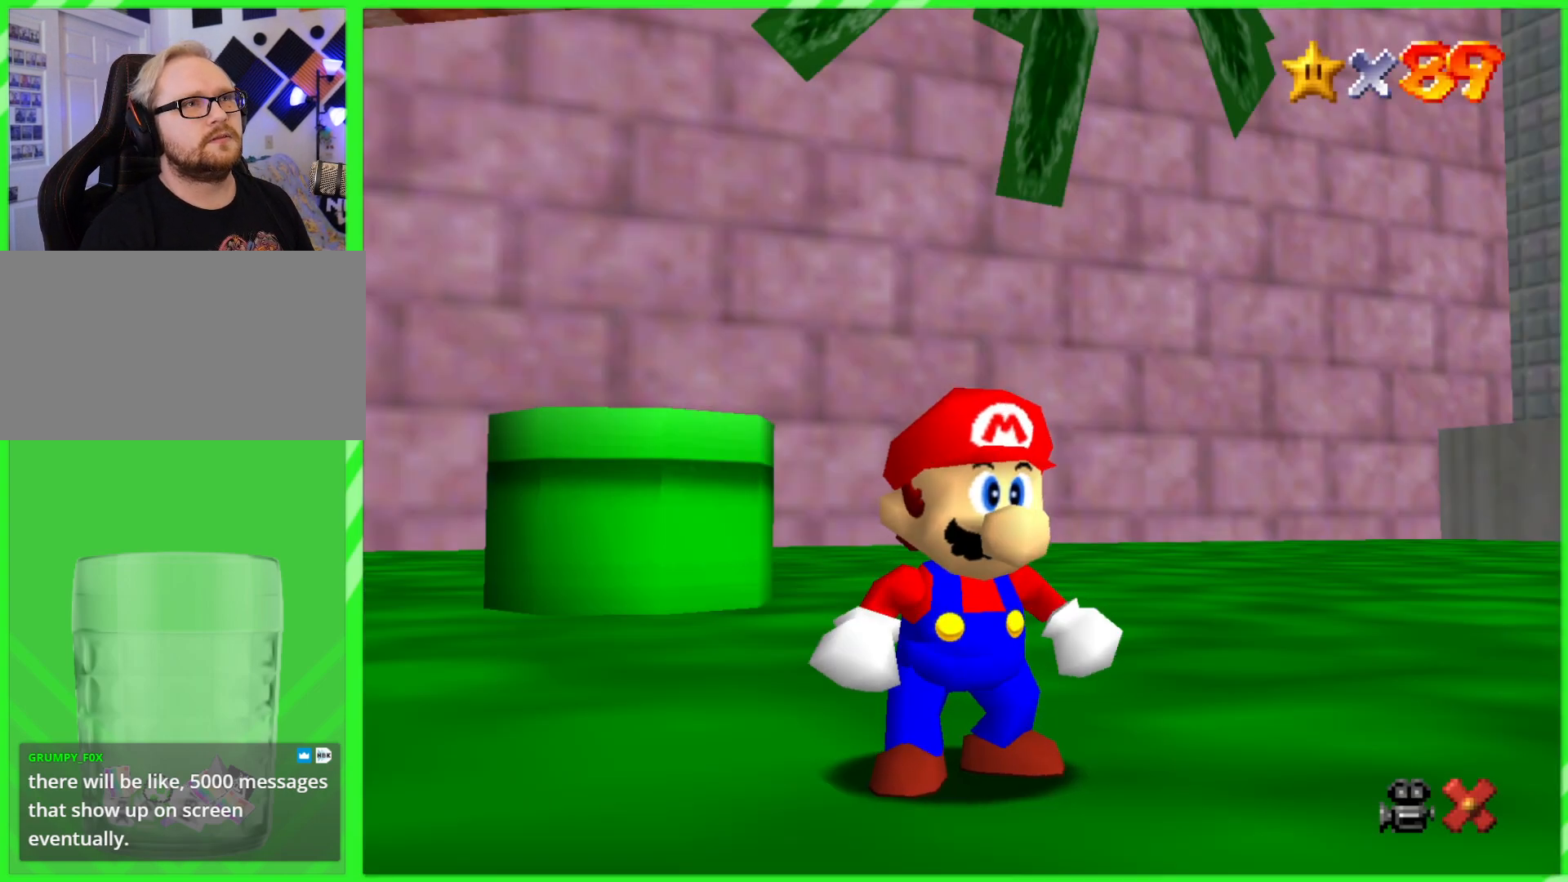
{"buttons": [], "left_stick": "up", "events": [[100, "A", "down"], [200, "A", "up"], [433, "left_stick", "up"]]}
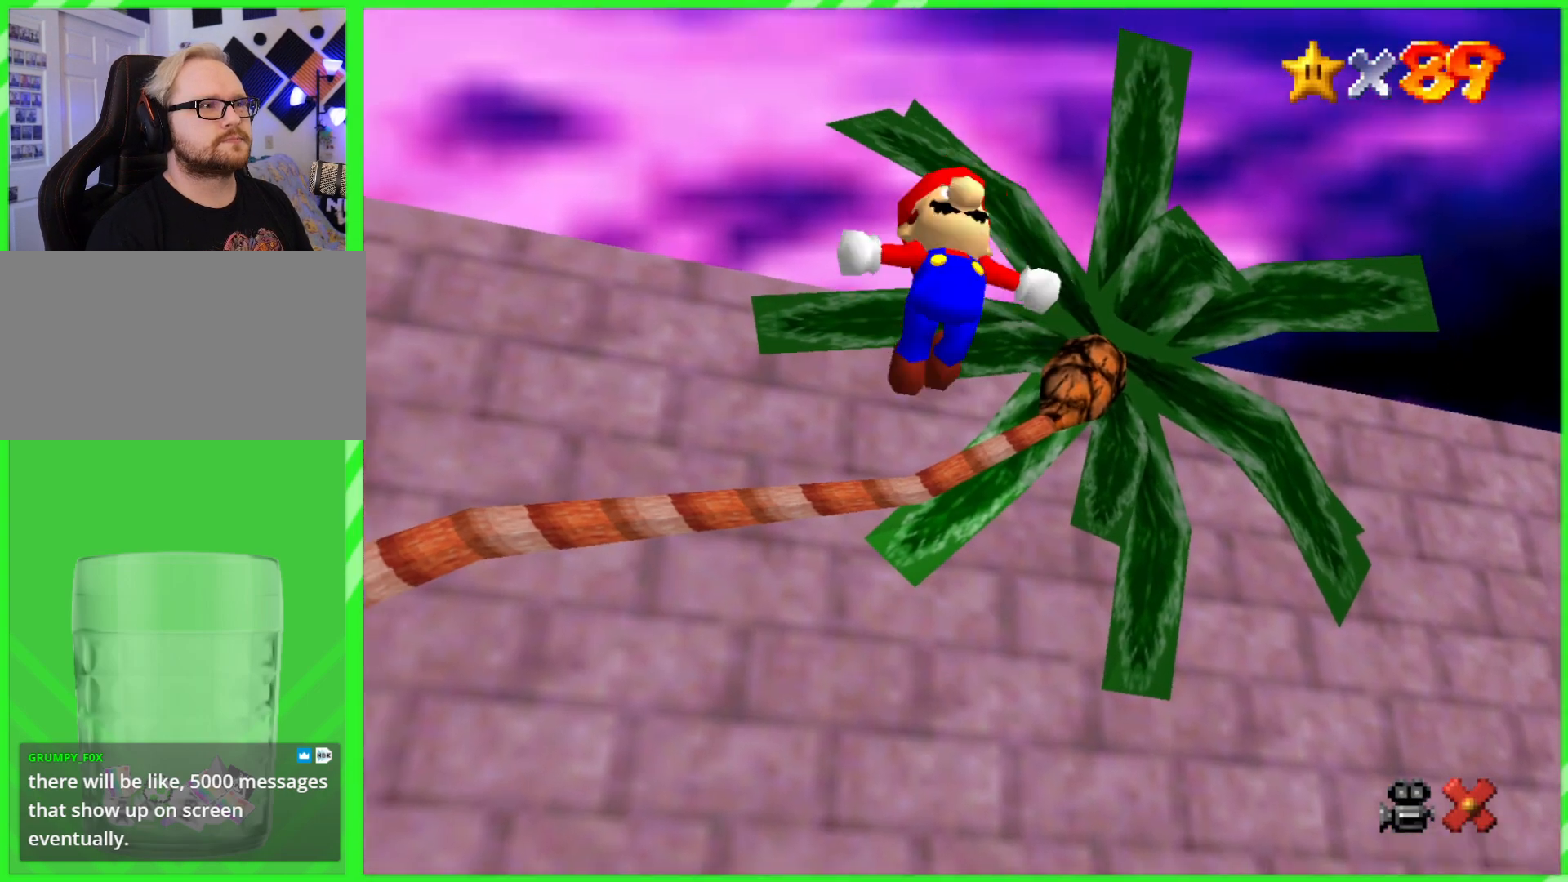
{"buttons": [], "left_stick": "up", "events": []}
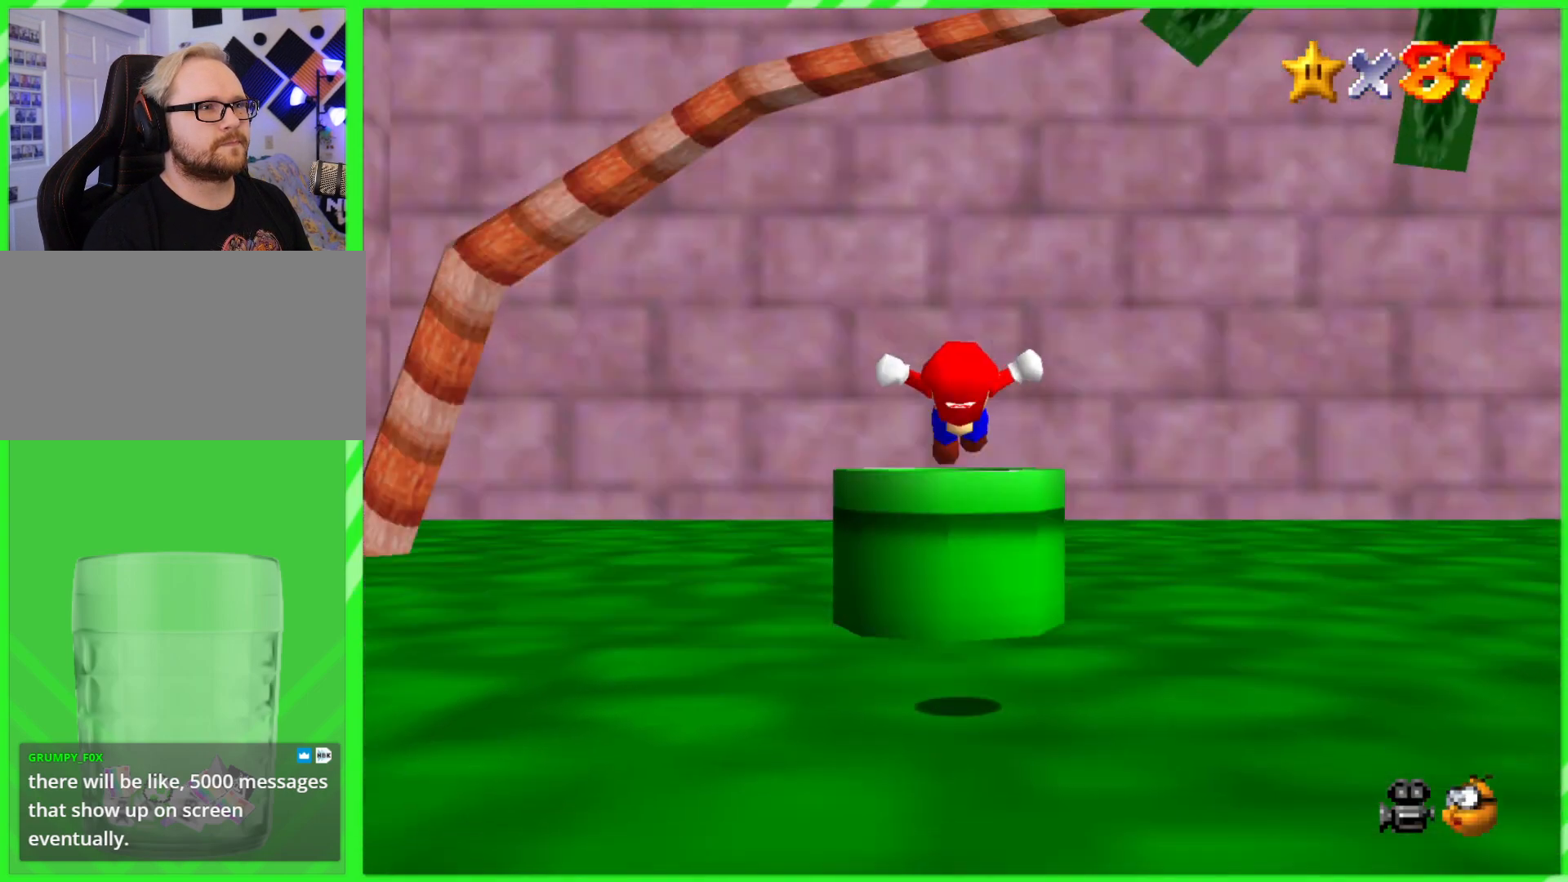
{"buttons": [], "left_stick": "down"}
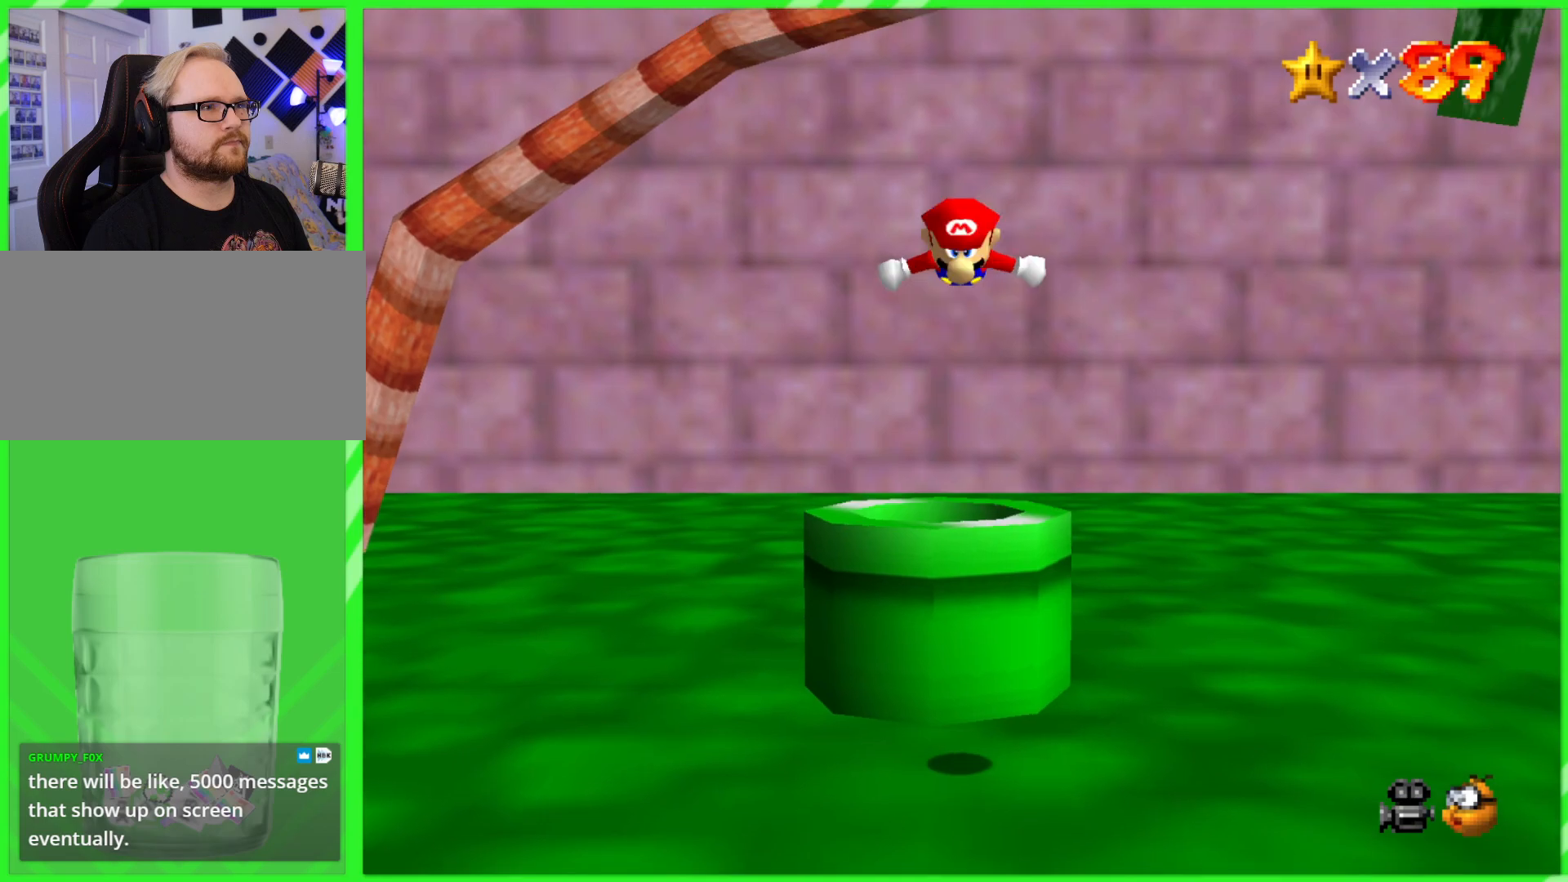
{"buttons": [], "left_stick": "center", "events": [[100, "left_stick", "left"], [167, "left_stick", "up"], [450, "left_stick", "center"]]}
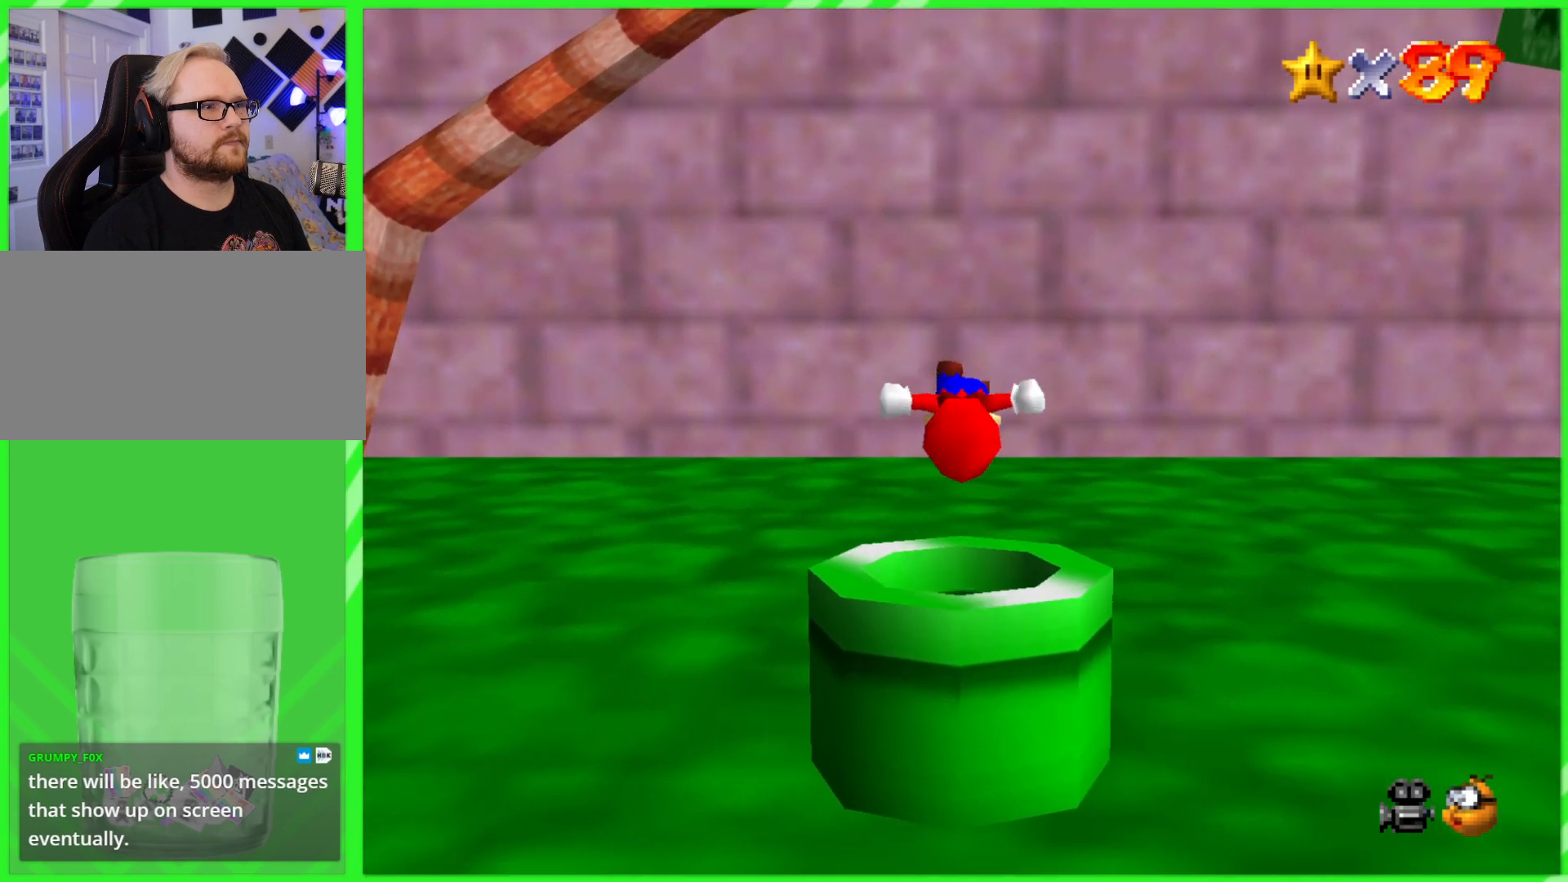
{"buttons": [], "left_stick": "center", "events": []}
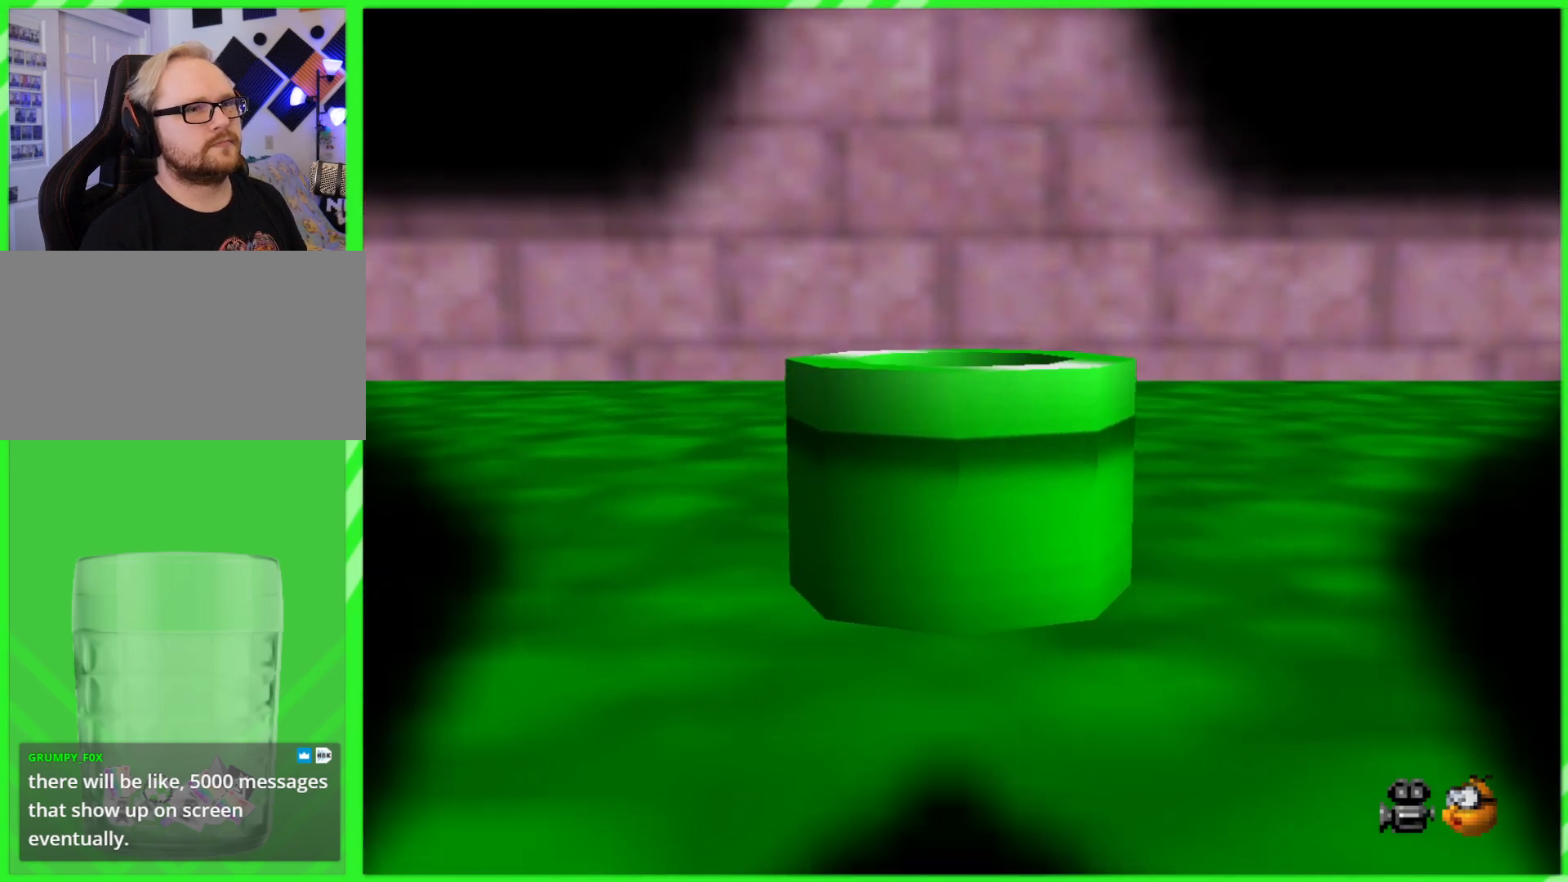
{"buttons": [], "left_stick": "center", "events": []}
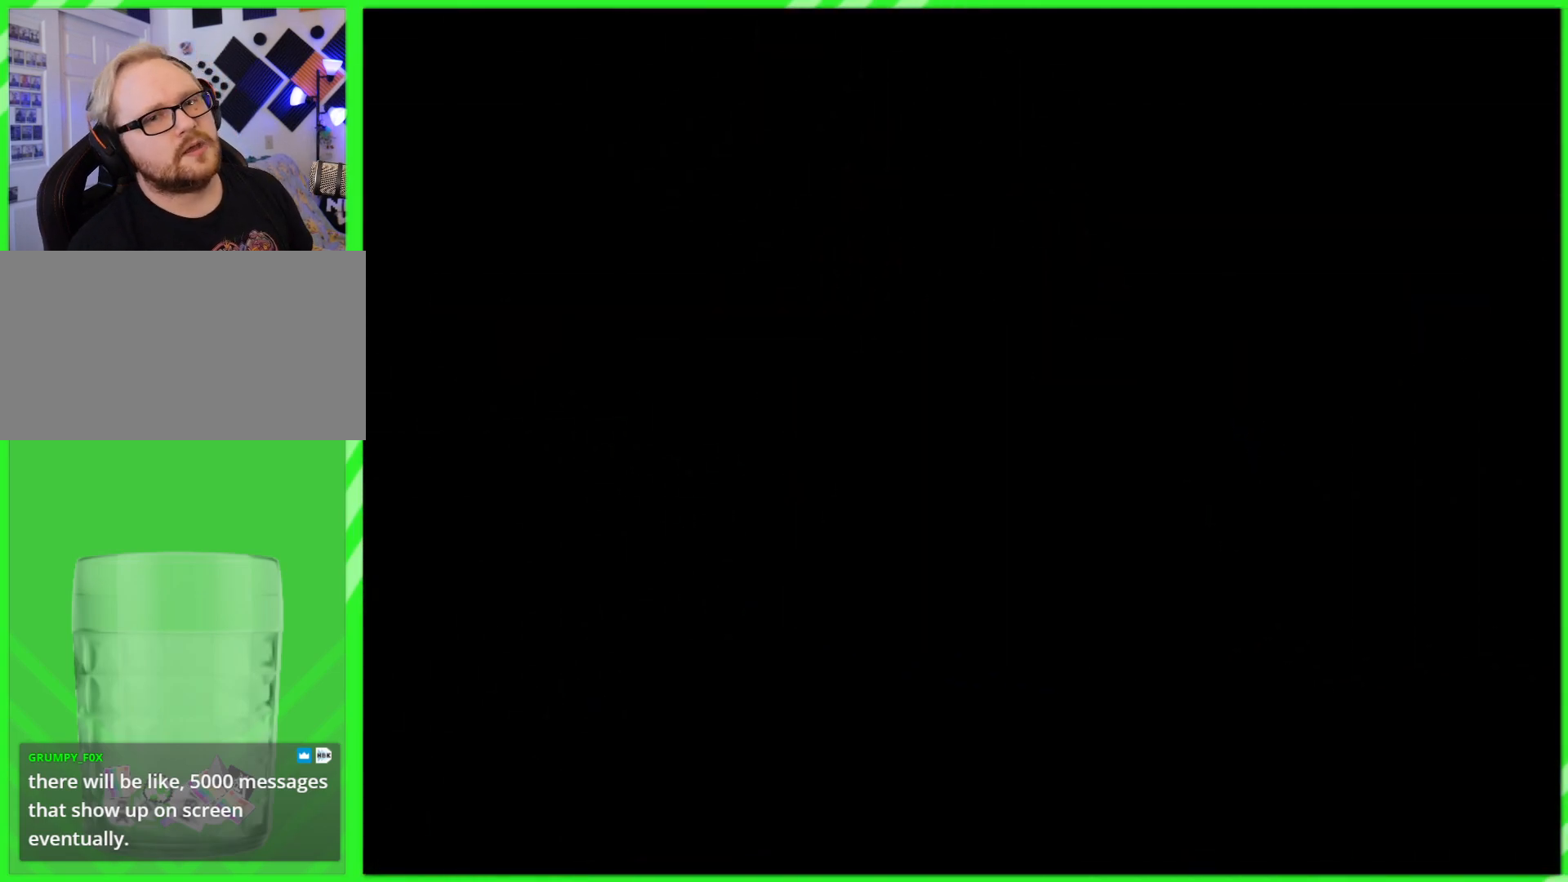
{"buttons": [], "left_stick": "center", "events": []}
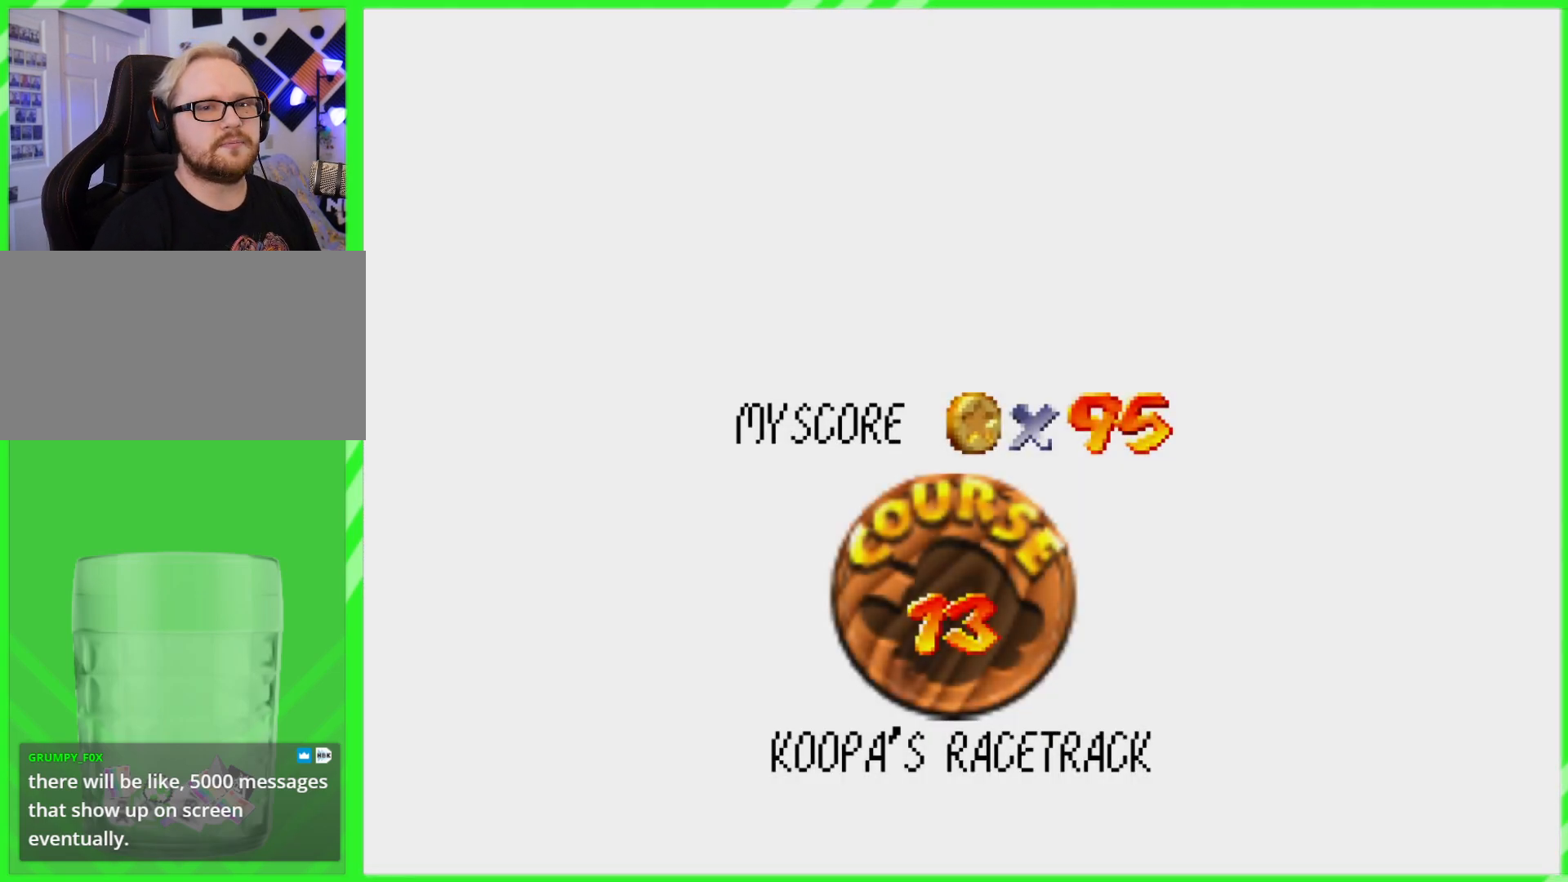
{"buttons": [], "left_stick": "center", "events": []}
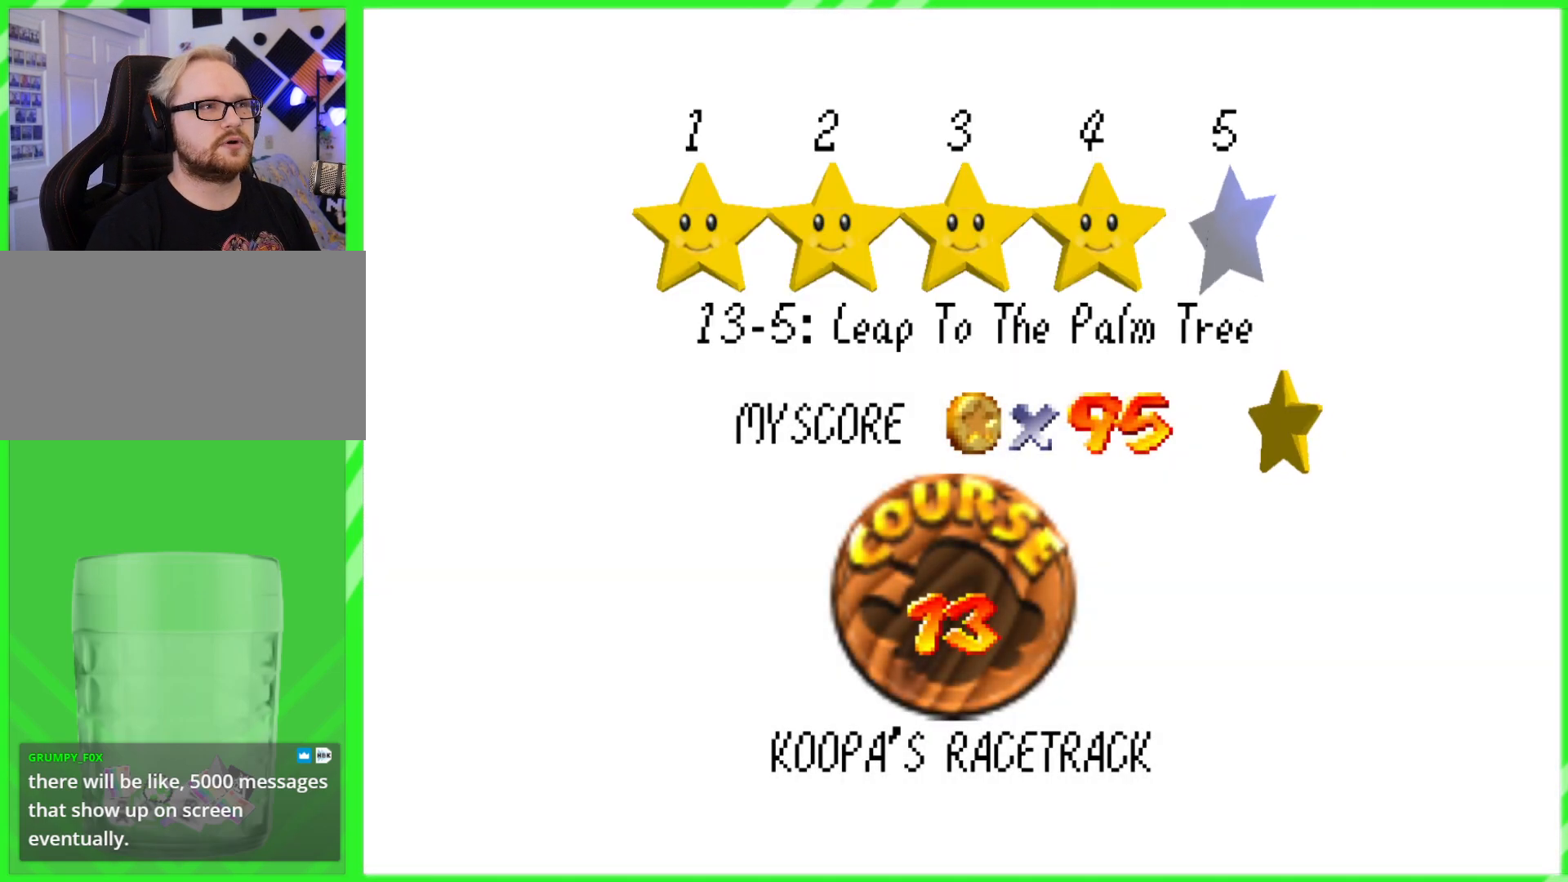
{"buttons": [], "left_stick": "center", "events": []}
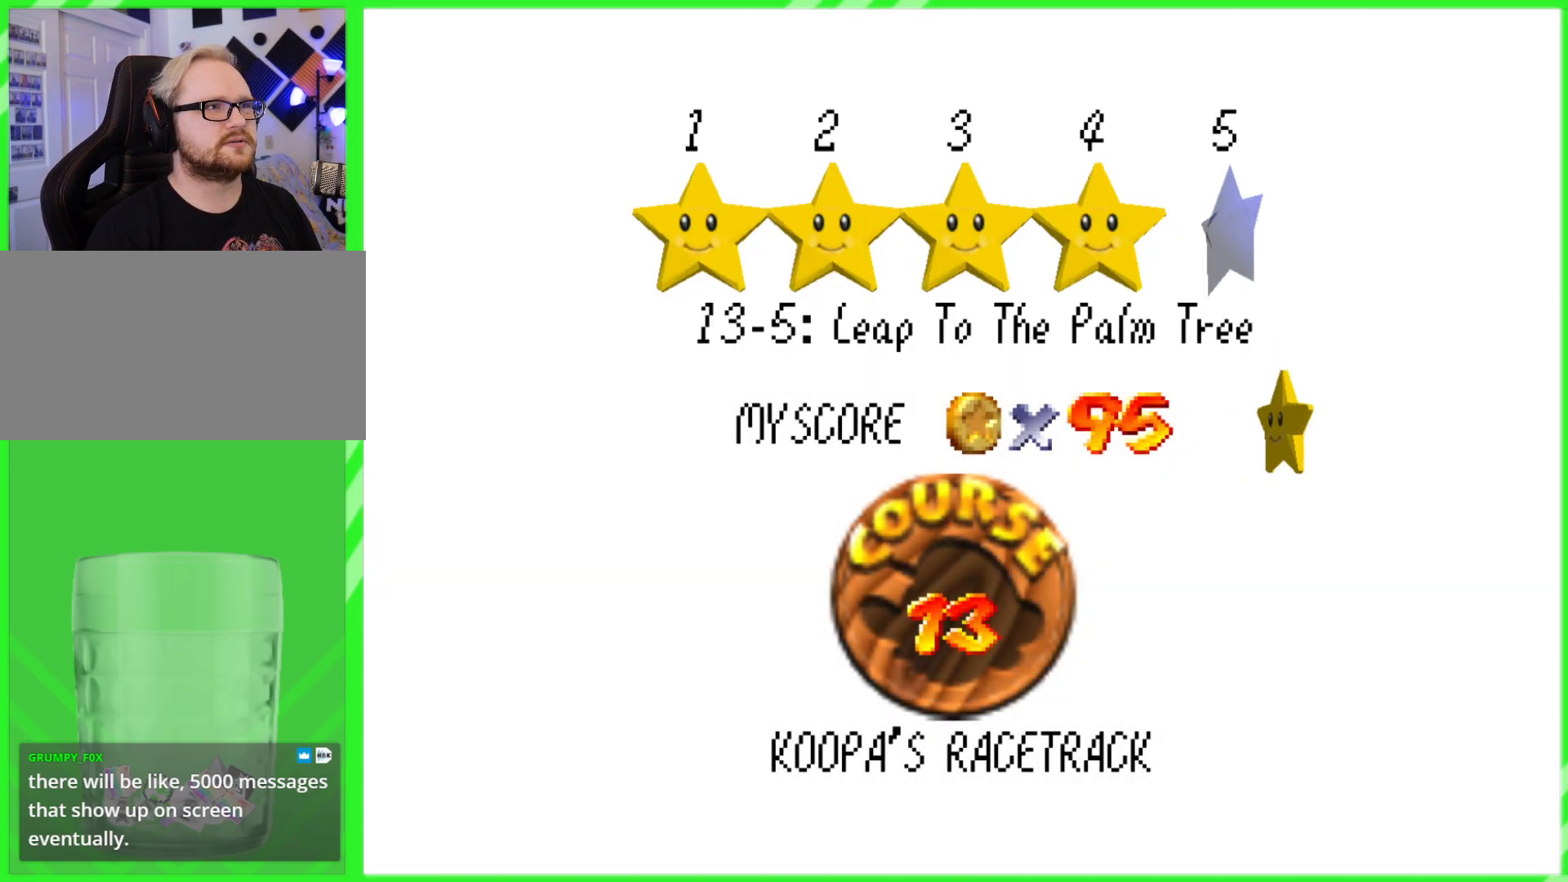
{"buttons": [], "left_stick": "center", "events": []}
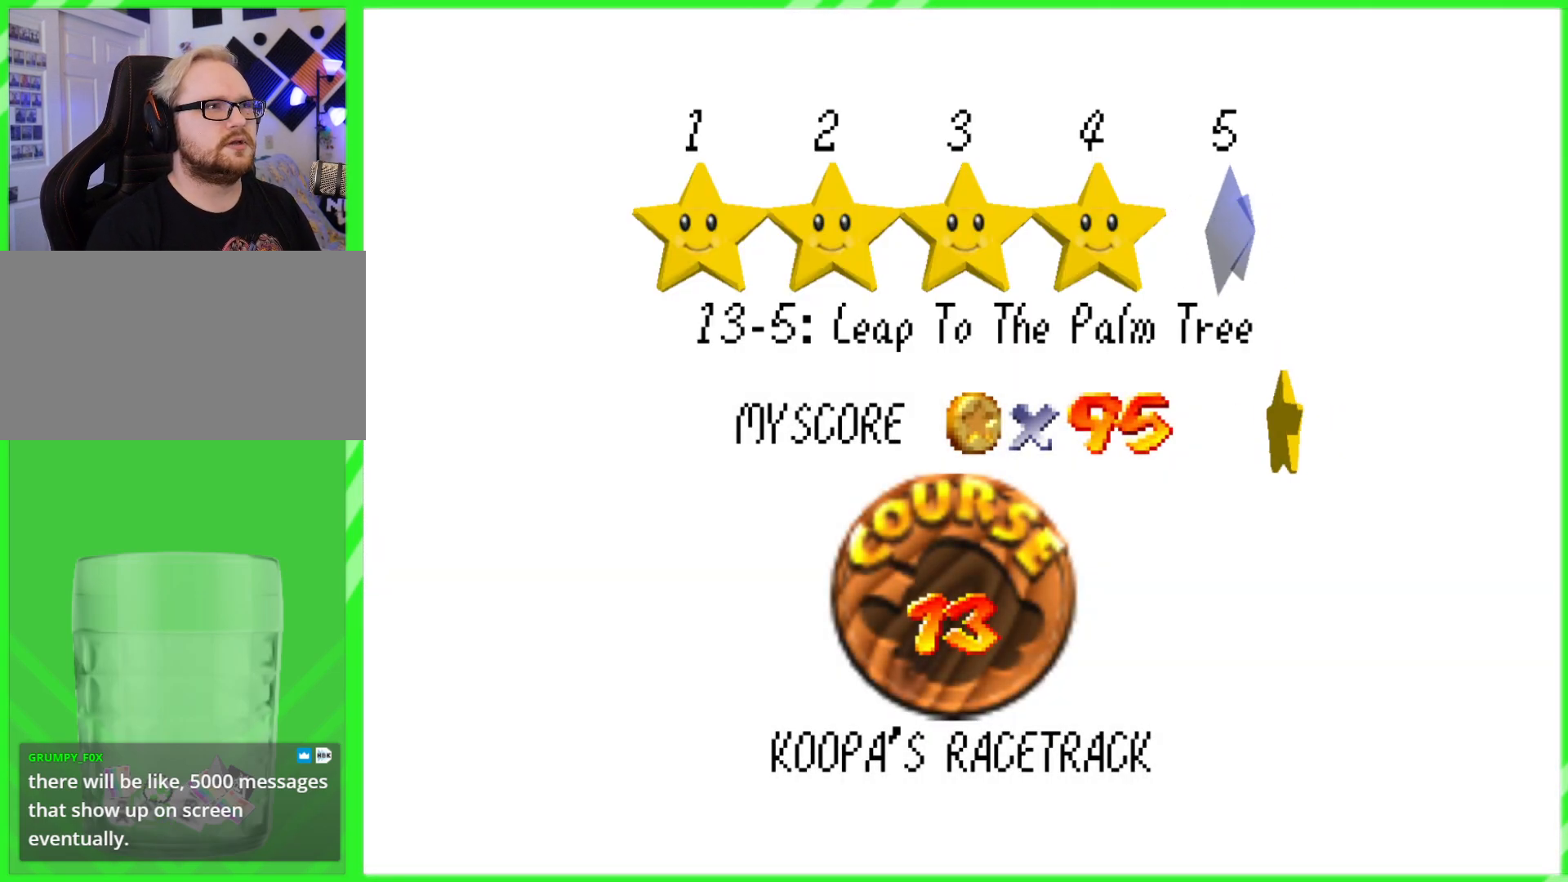
{"buttons": [], "left_stick": "center", "events": []}
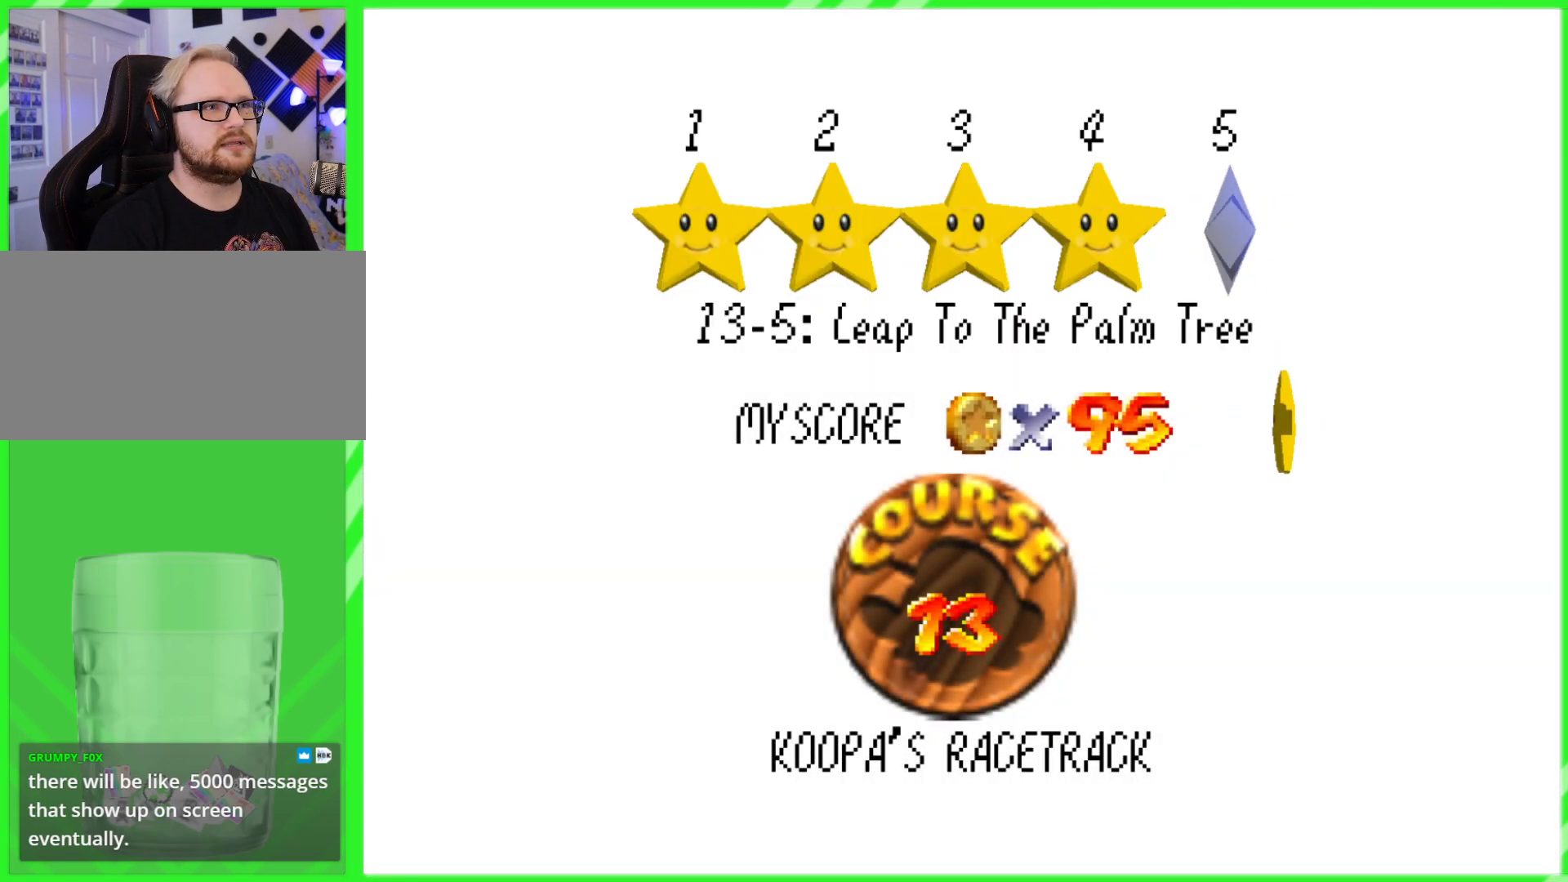
{"buttons": [], "left_stick": "center", "events": [[150, "A", "down"], [300, "A", "up"]]}
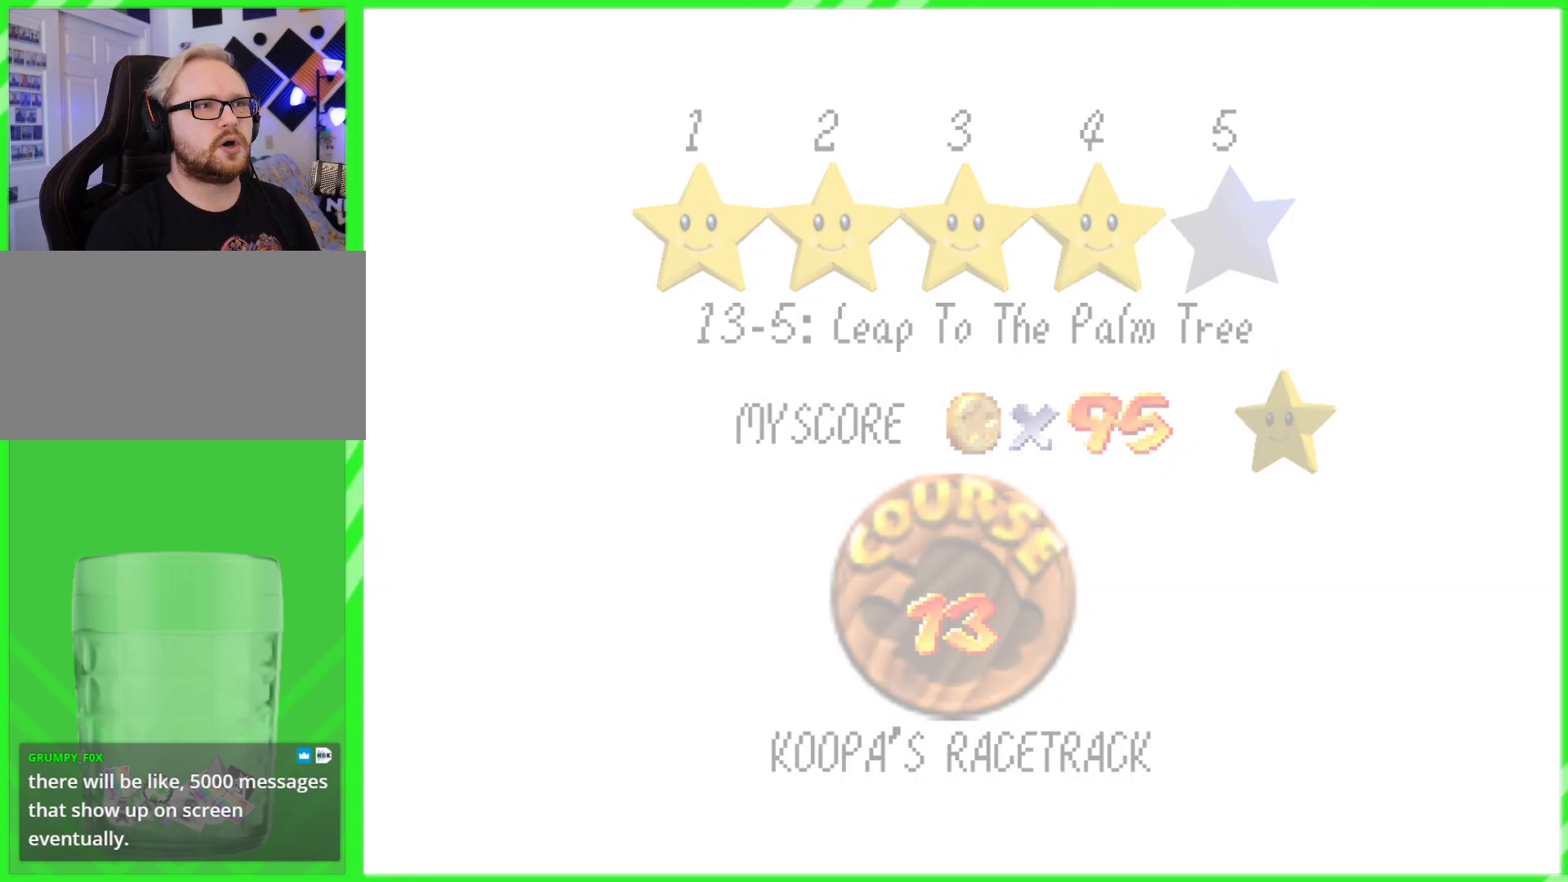
{"buttons": [], "left_stick": "center", "events": []}
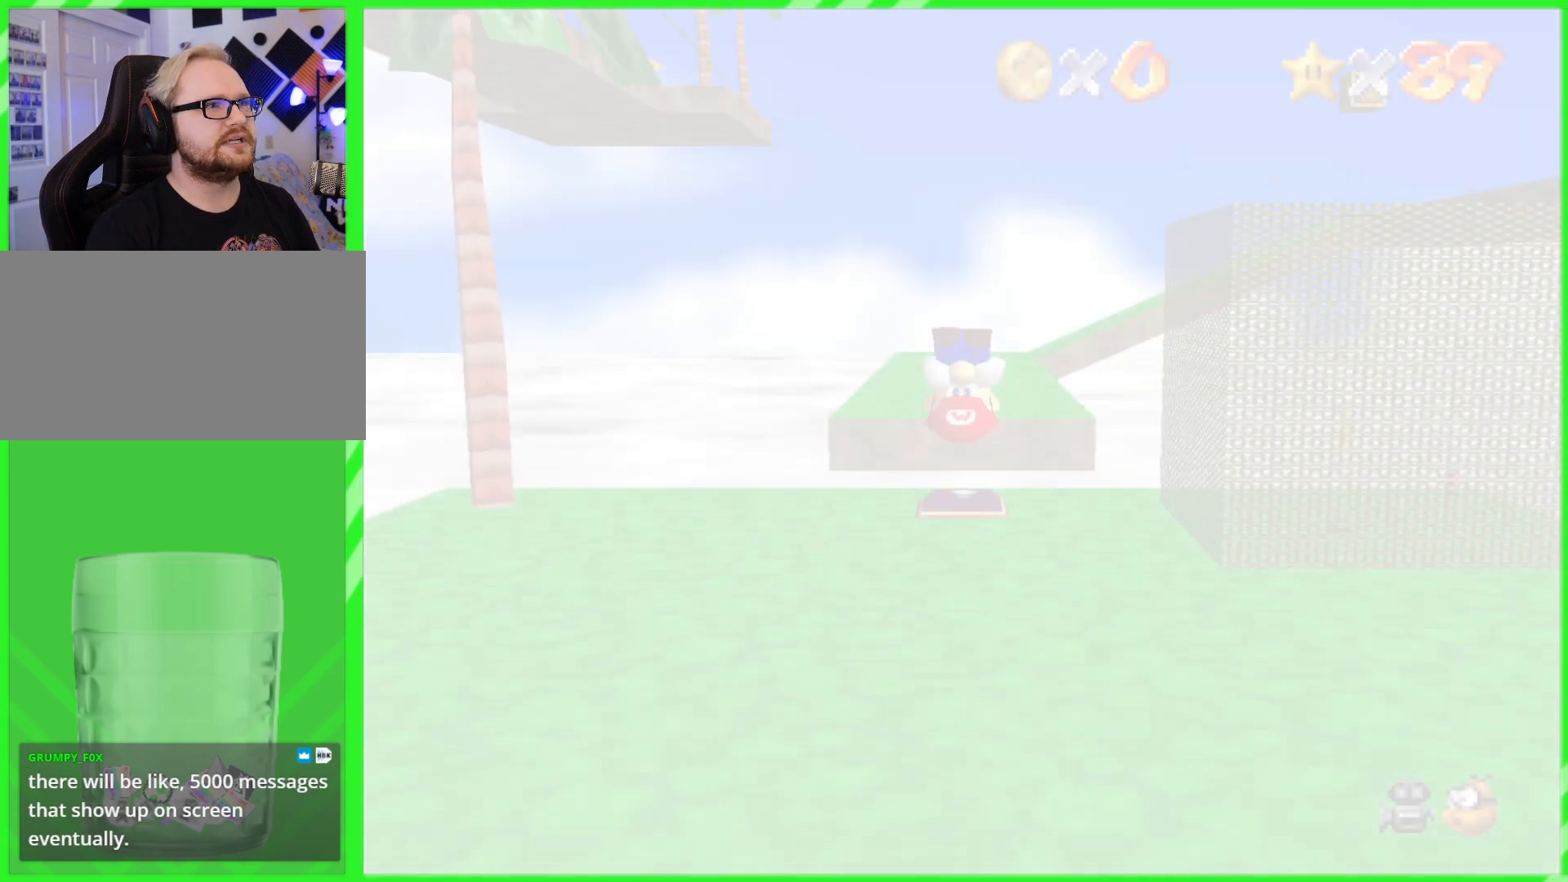
{"buttons": [], "left_stick": "center", "events": []}
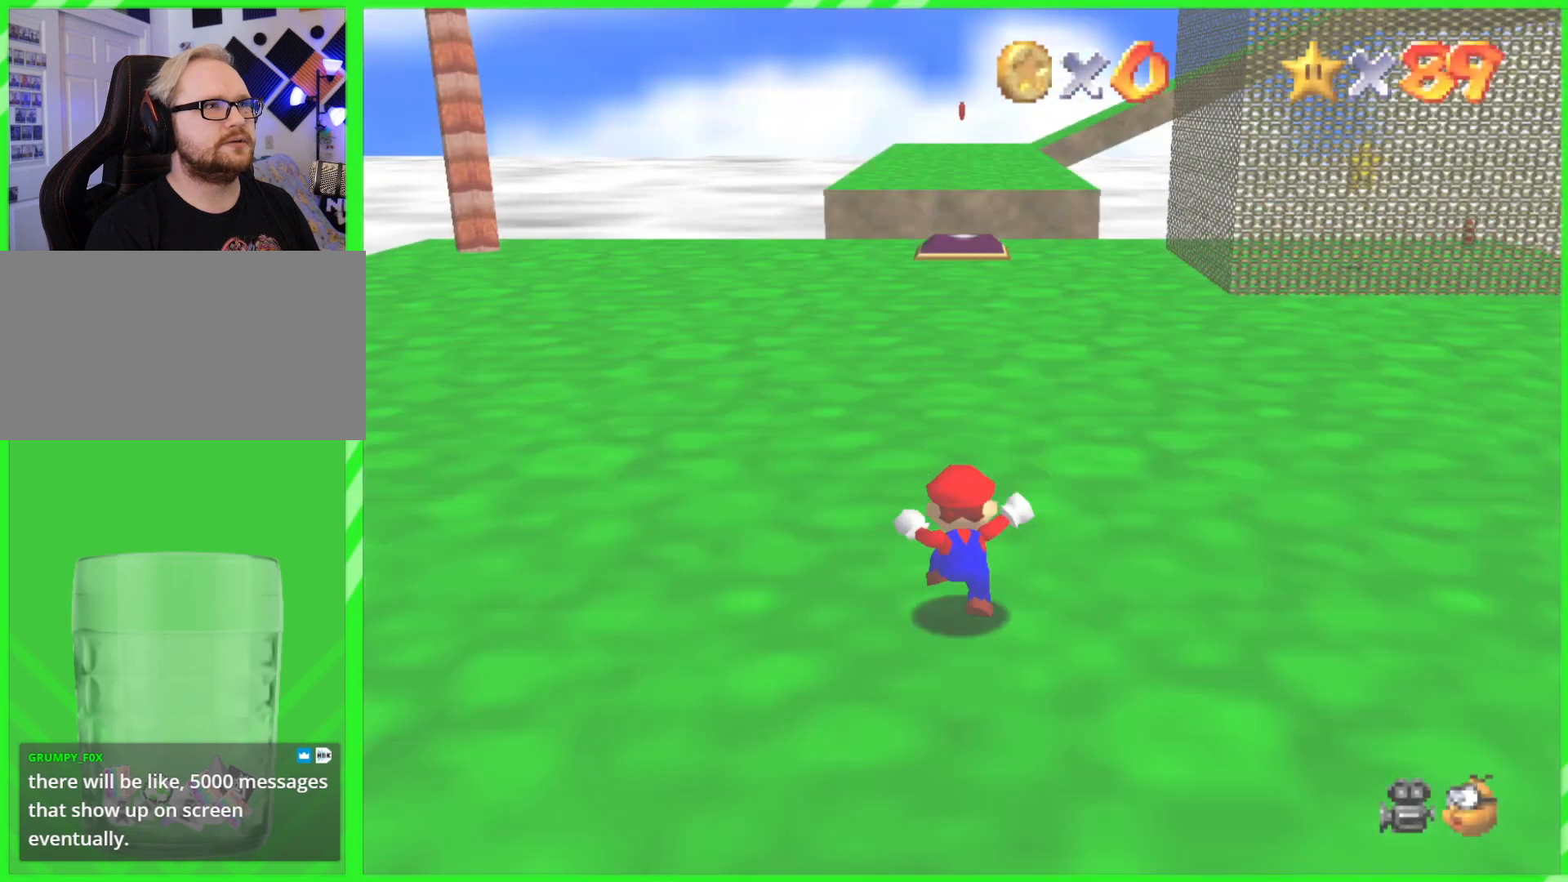
{"buttons": [], "left_stick": "center", "events": [[150, "C_LEFT", "down"], [333, "C_LEFT", "up"]]}
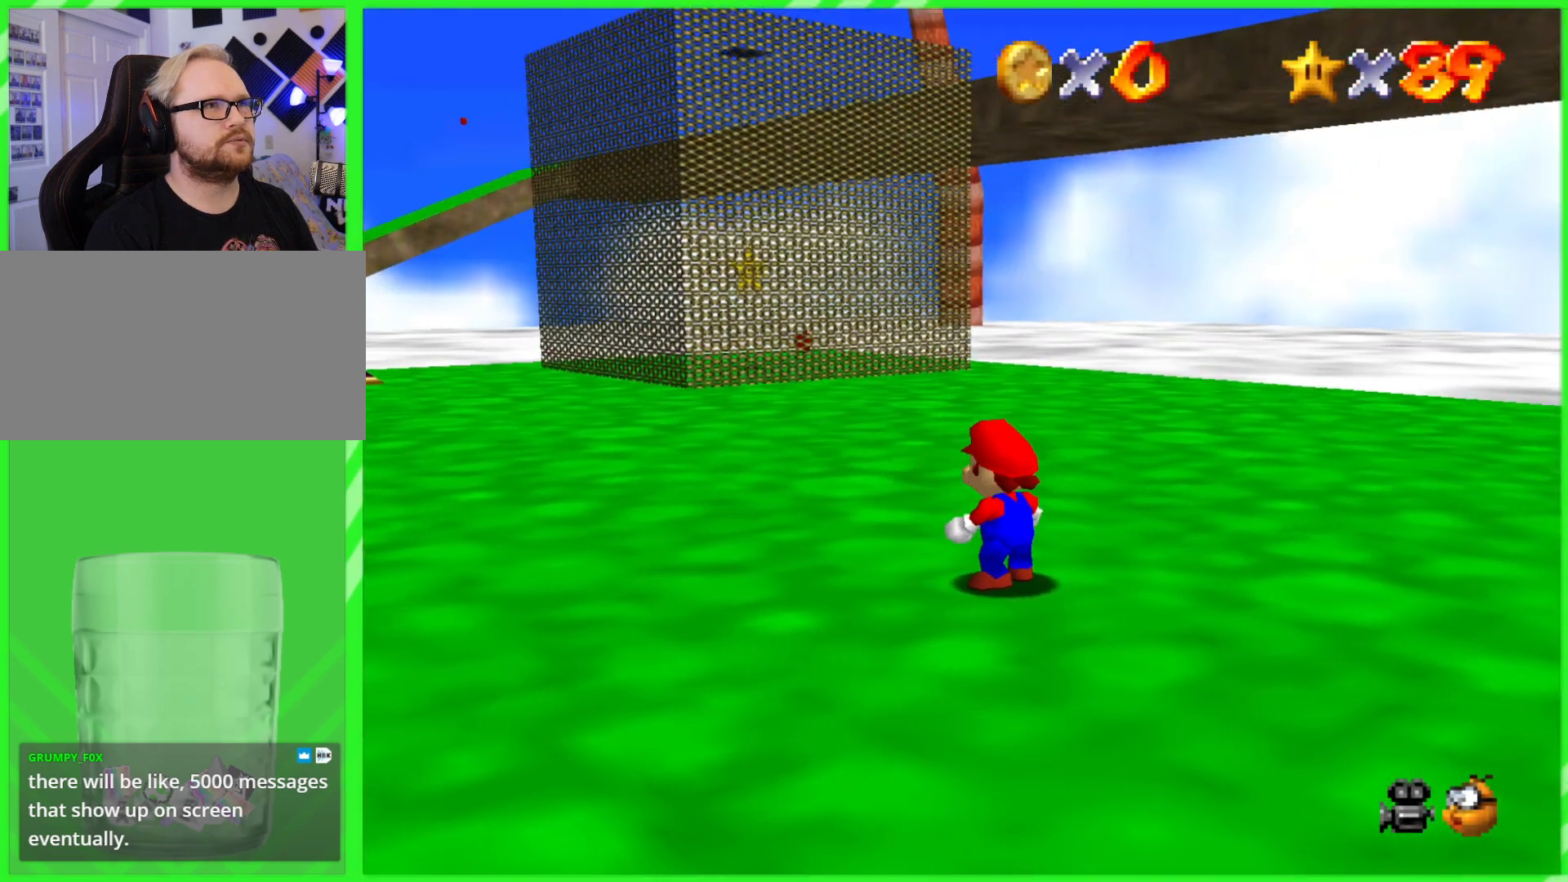
{"buttons": [], "left_stick": "center", "events": [[33, "C_LEFT", "down"], [233, "C_LEFT", "up"]]}
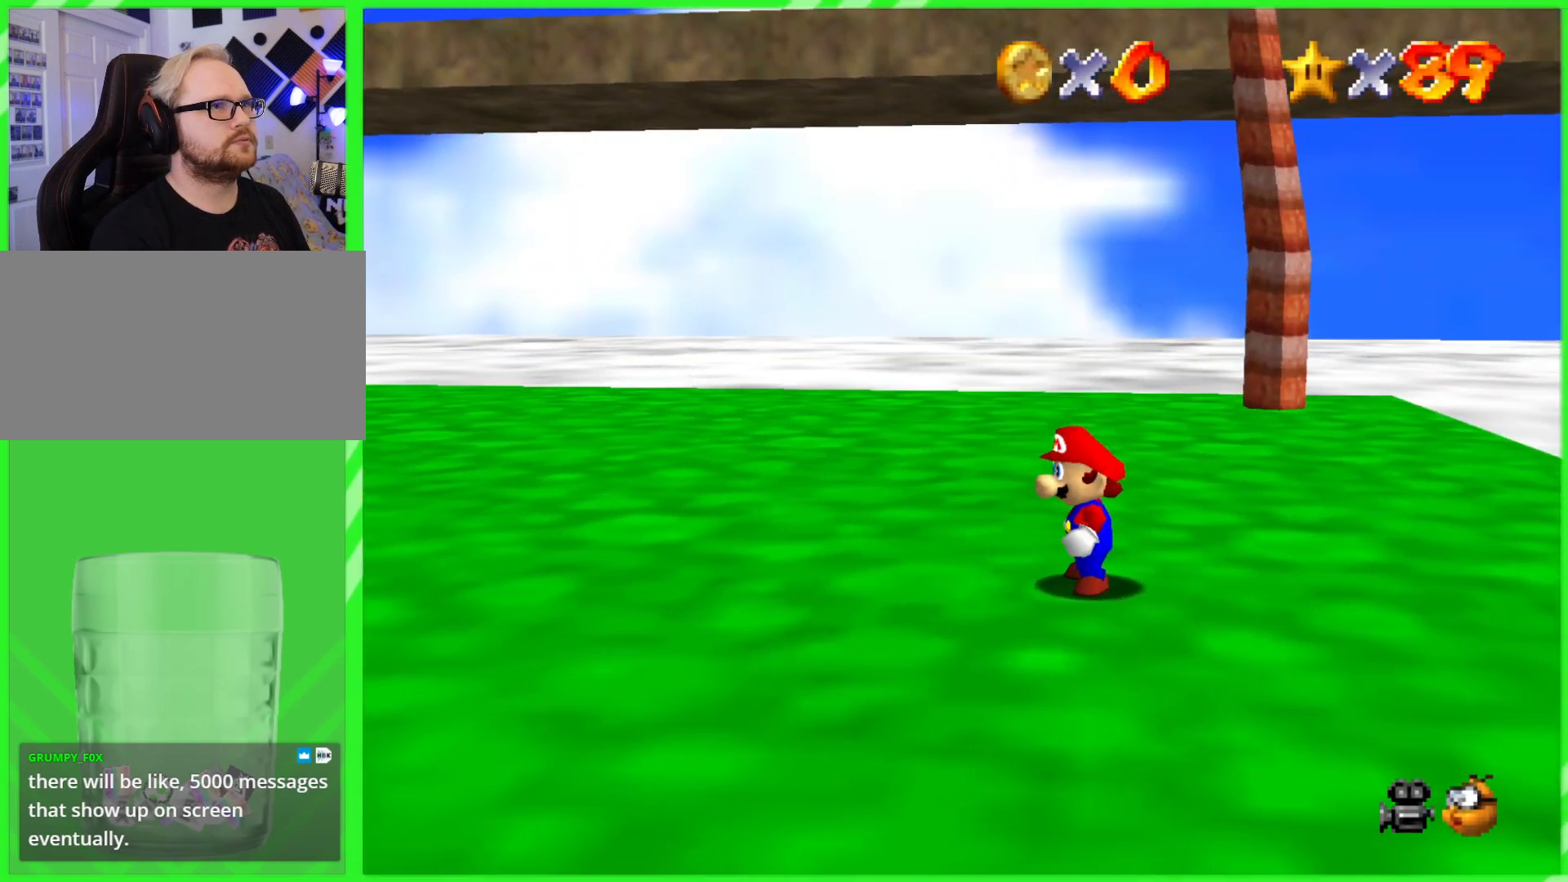
{"buttons": [], "left_stick": "center", "events": []}
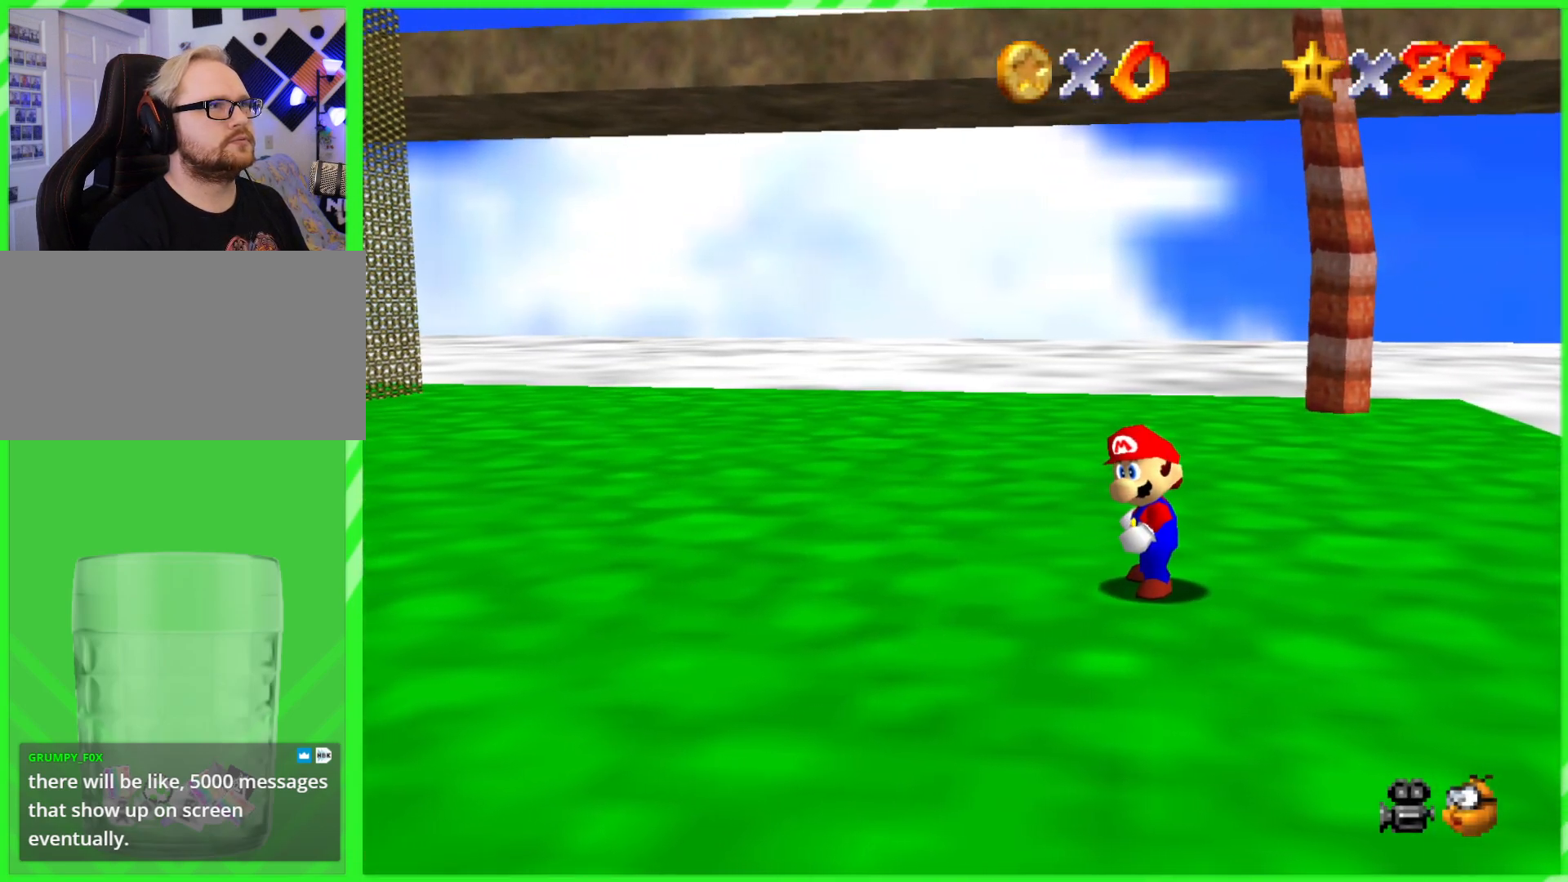
{"buttons": [], "left_stick": "center", "events": [[117, "left_stick", "up"], [250, "left_stick", "center"], [300, "C_UP", "down"], [433, "C_UP", "up"]]}
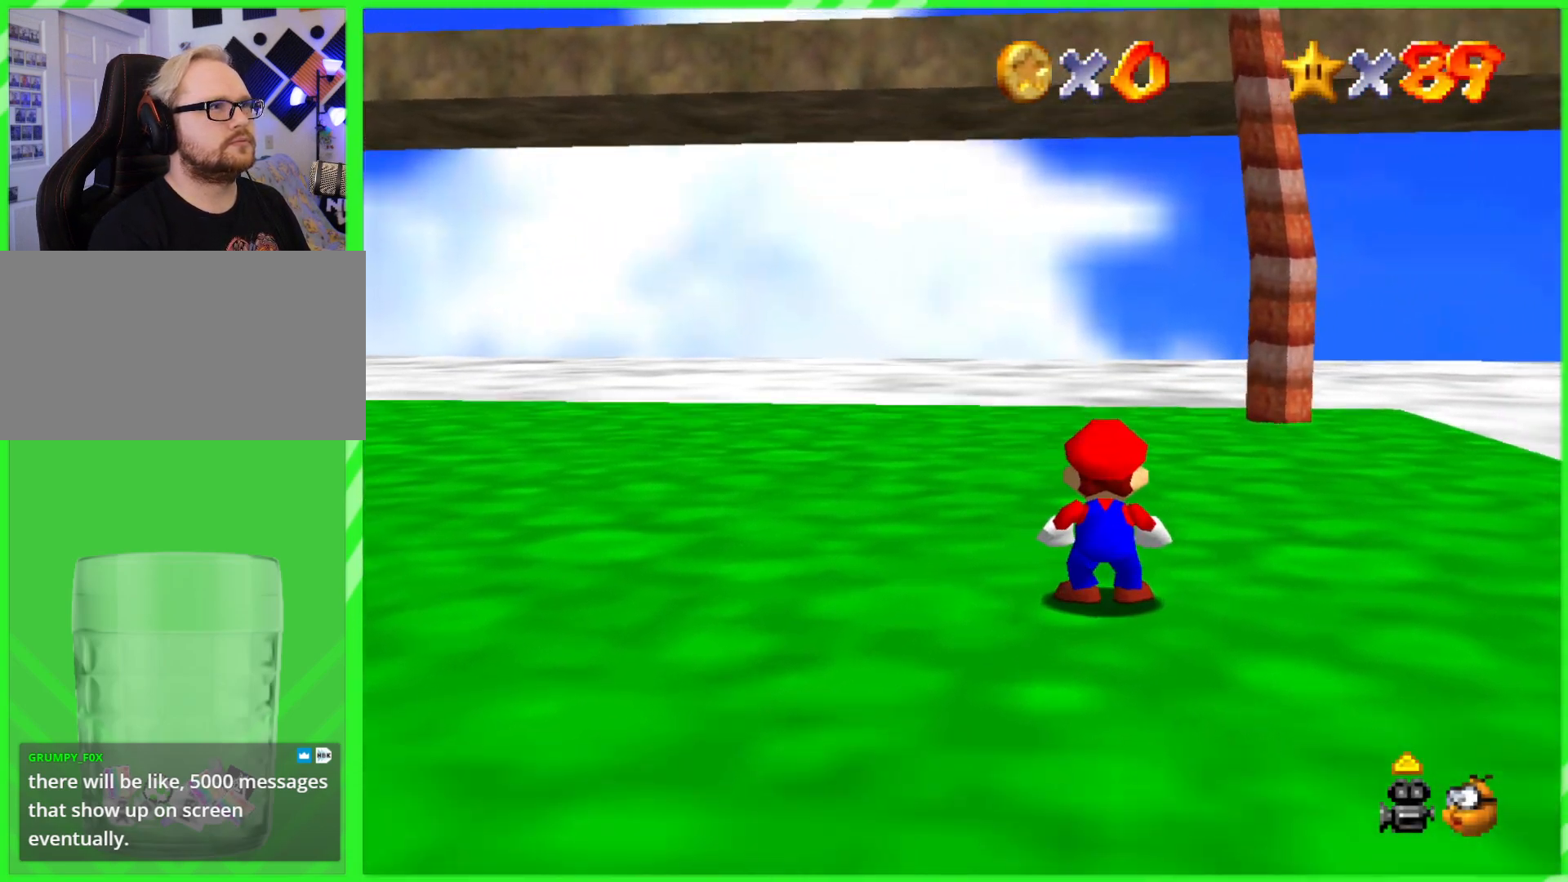
{"buttons": ["C_UP"], "left_stick": "center", "events": [[17, "C_UP", "down"], [133, "C_UP", "up"], [200, "C_UP", "down"], [333, "C_UP", "up"], [383, "C_UP", "down"]]}
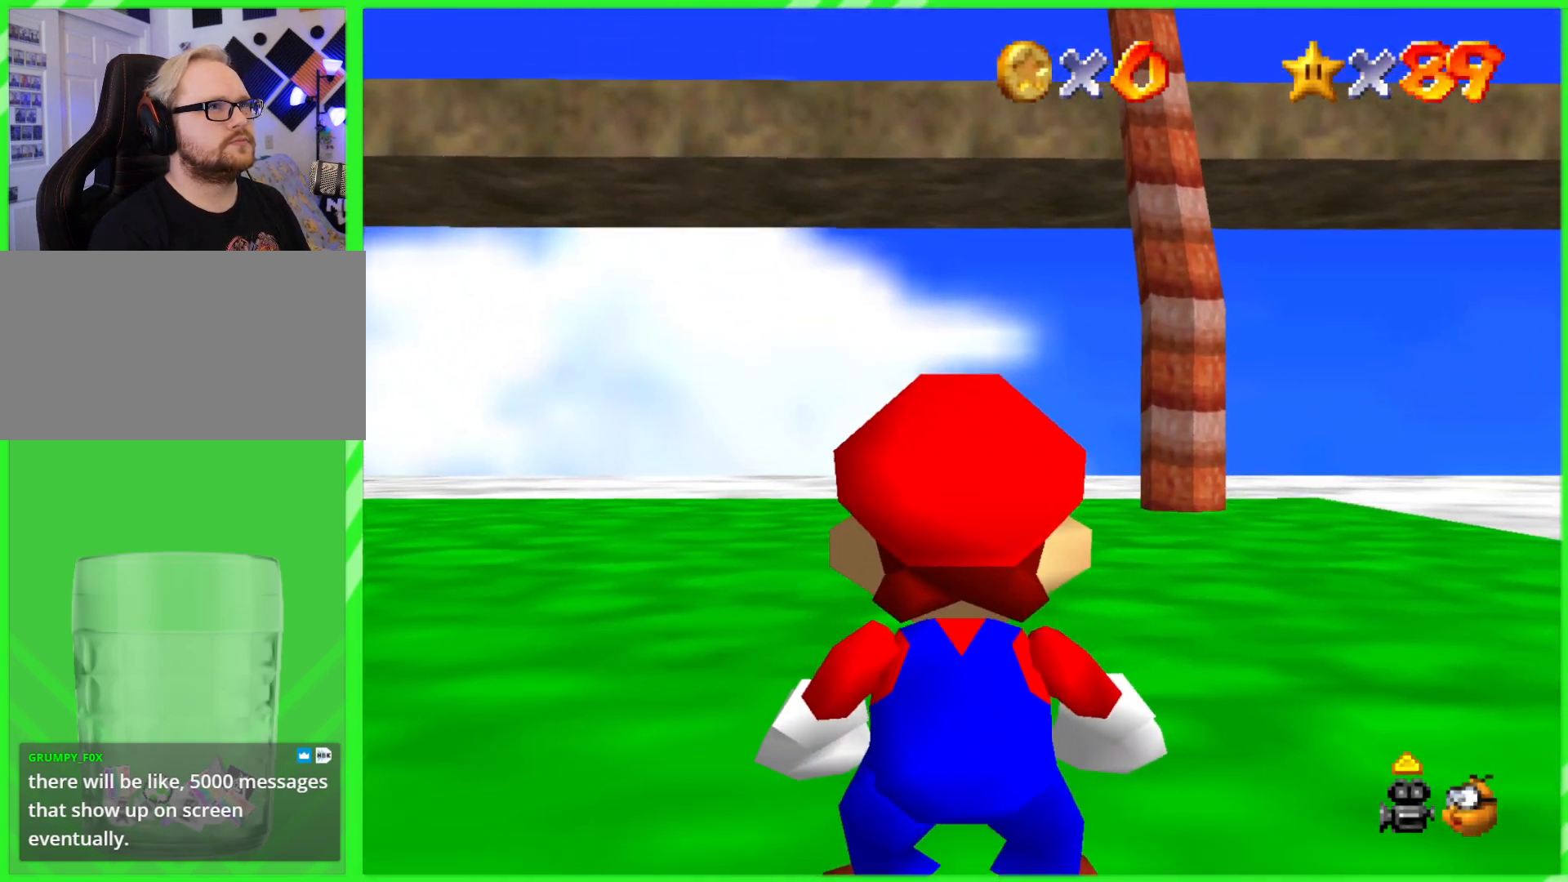
{"buttons": [], "left_stick": "right", "events": [[17, "C_UP", "up"], [33, "C_UP", "down"], [150, "left_stick", "down"], [217, "C_UP", "up"], [333, "left_stick", "down-right"], [483, "left_stick", "right"]]}
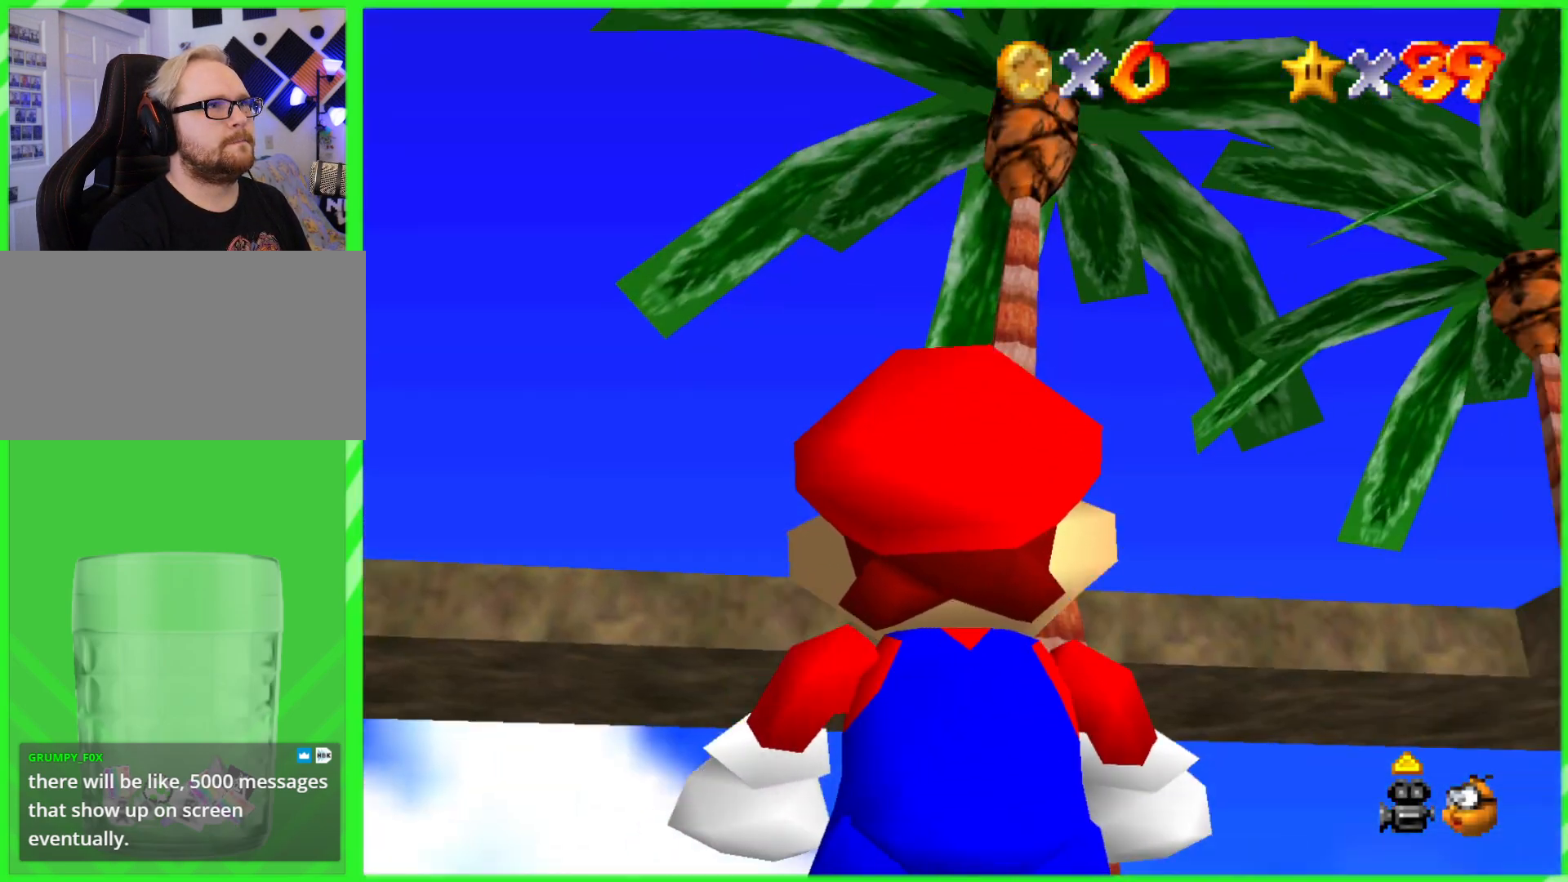
{"buttons": [], "left_stick": "center", "events": [[133, "left_stick", "up-right"], [317, "left_stick", "center"]]}
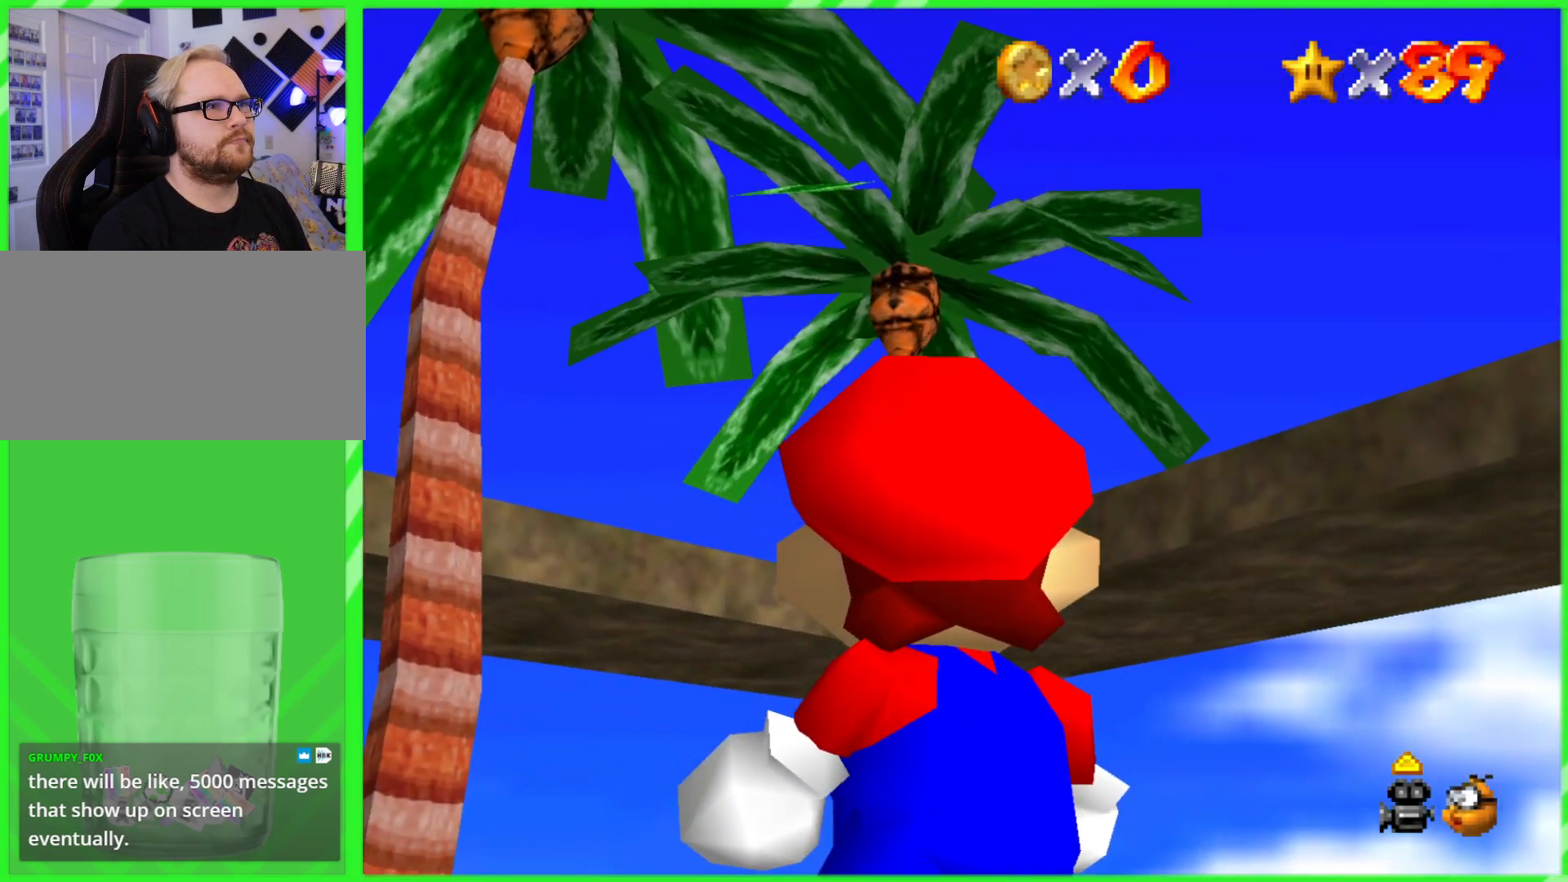
{"buttons": [], "left_stick": "center", "events": [[233, "left_stick", "up-right"], [400, "left_stick", "center"]]}
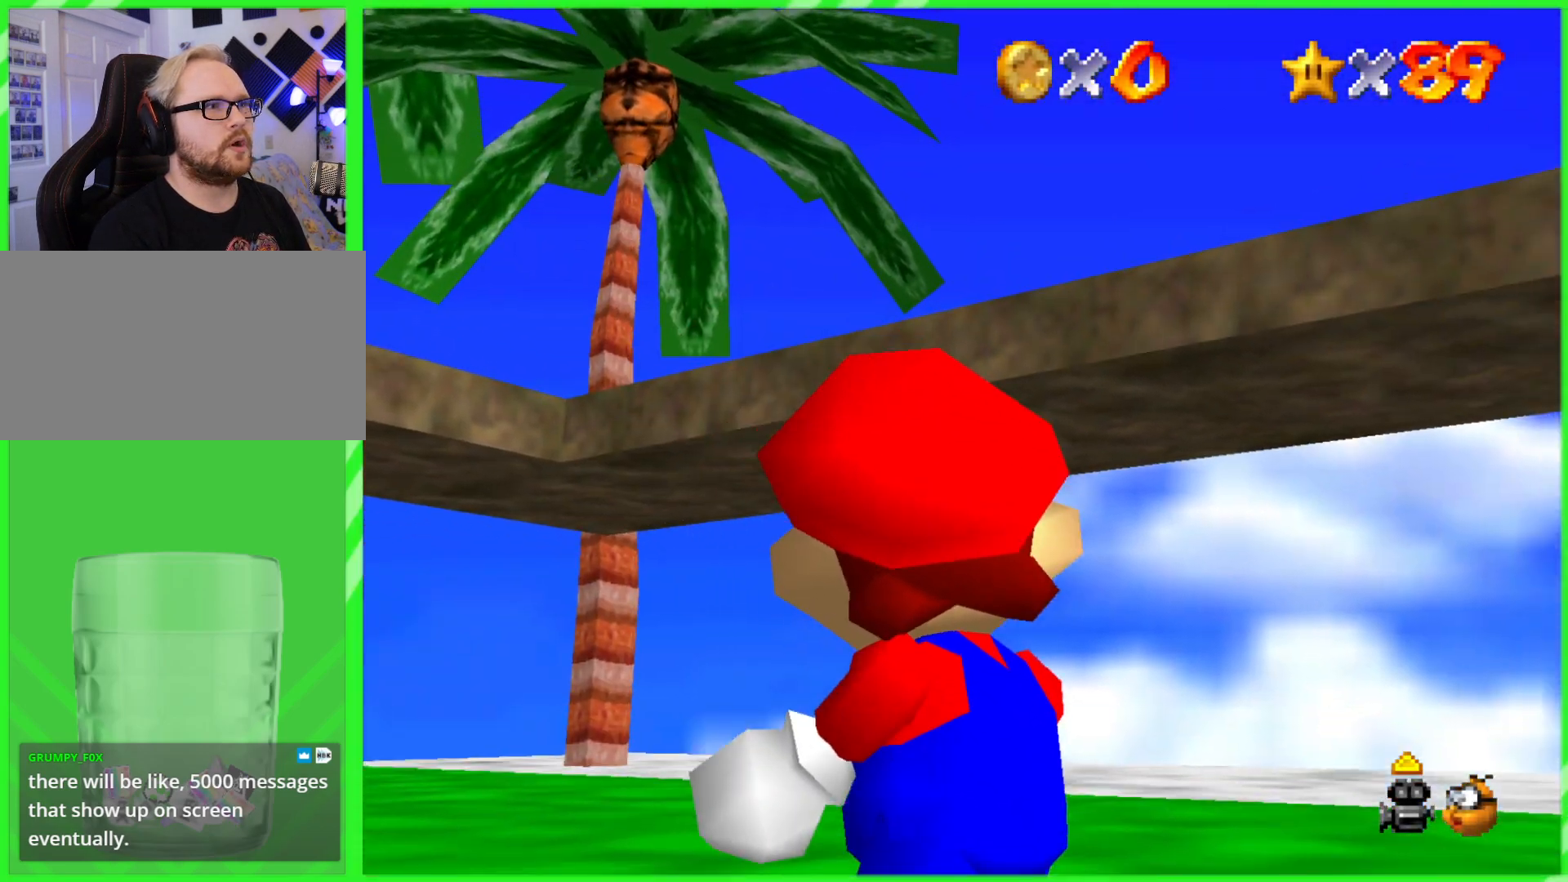
{"buttons": [], "left_stick": "right", "events": [[100, "left_stick", "right"]]}
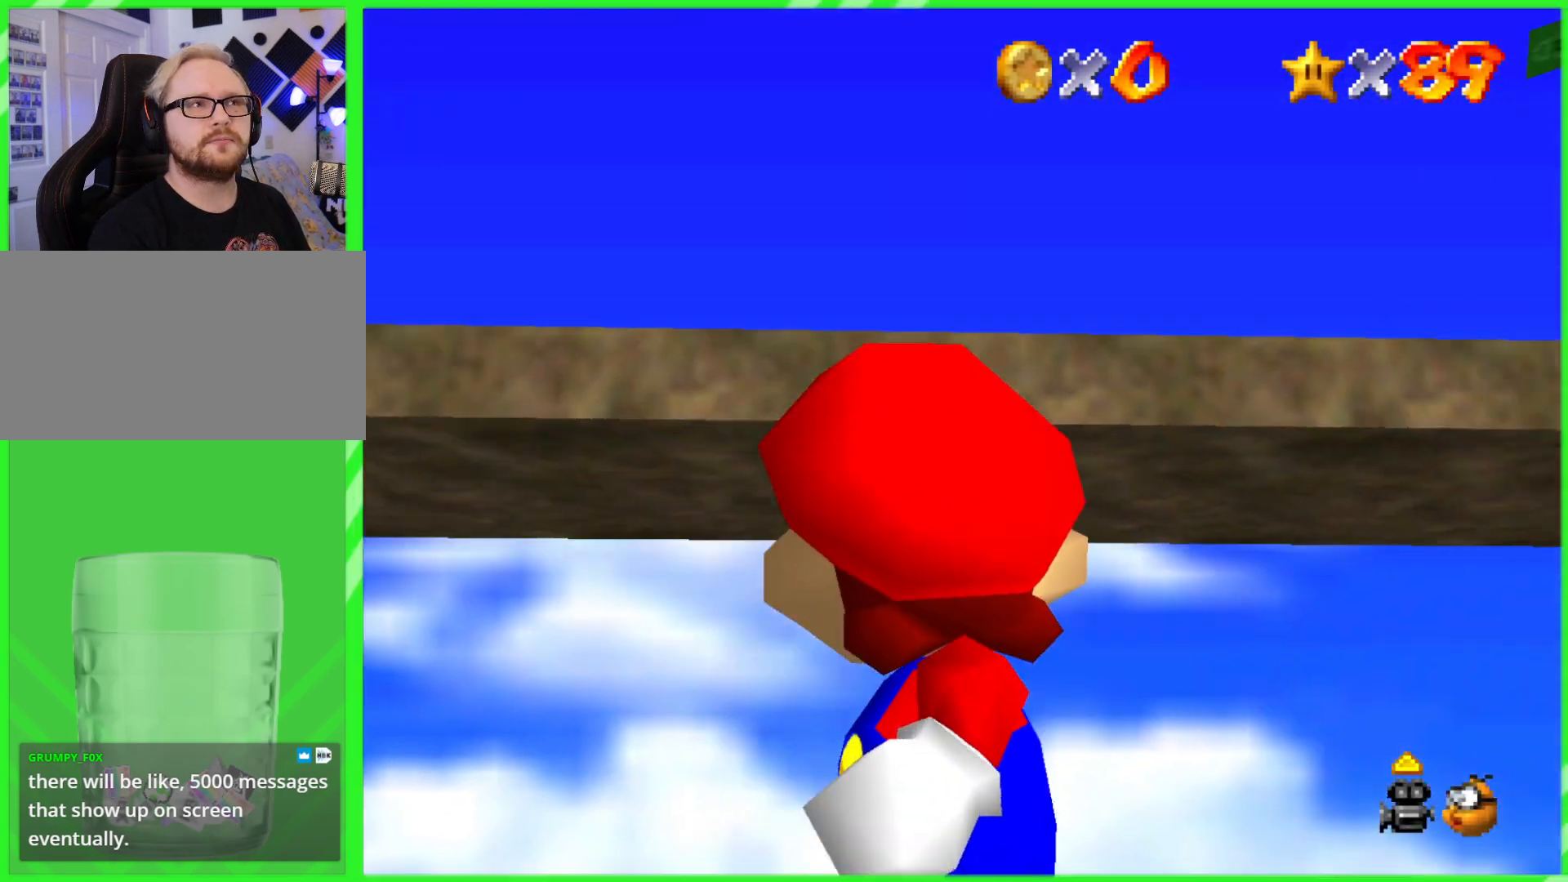
{"buttons": [], "left_stick": "right", "events": []}
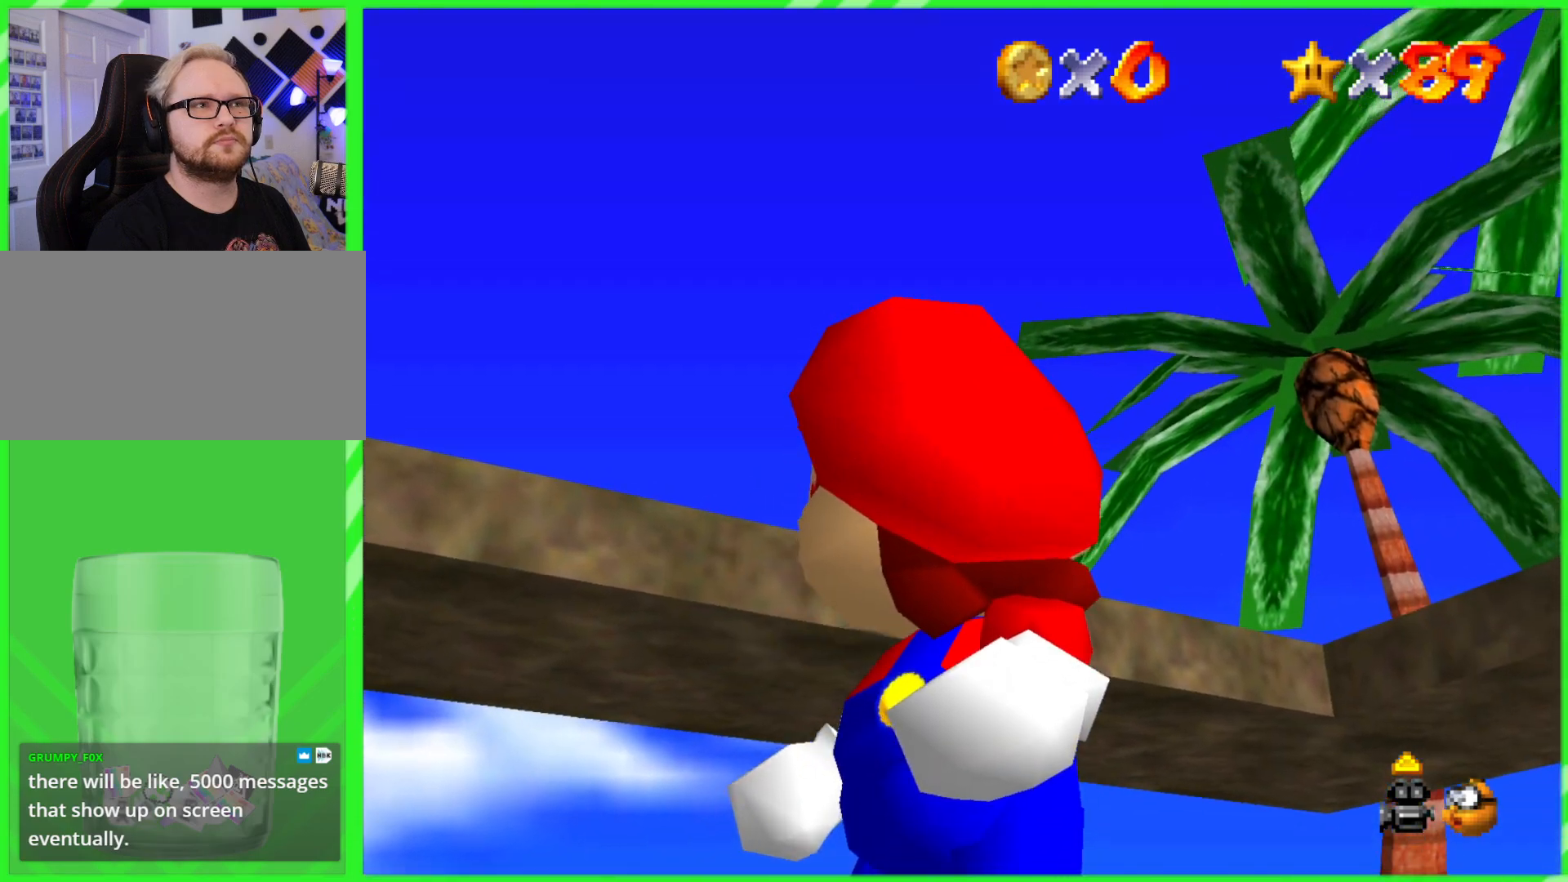
{"buttons": [], "left_stick": "left", "events": [[167, "left_stick", "left"]]}
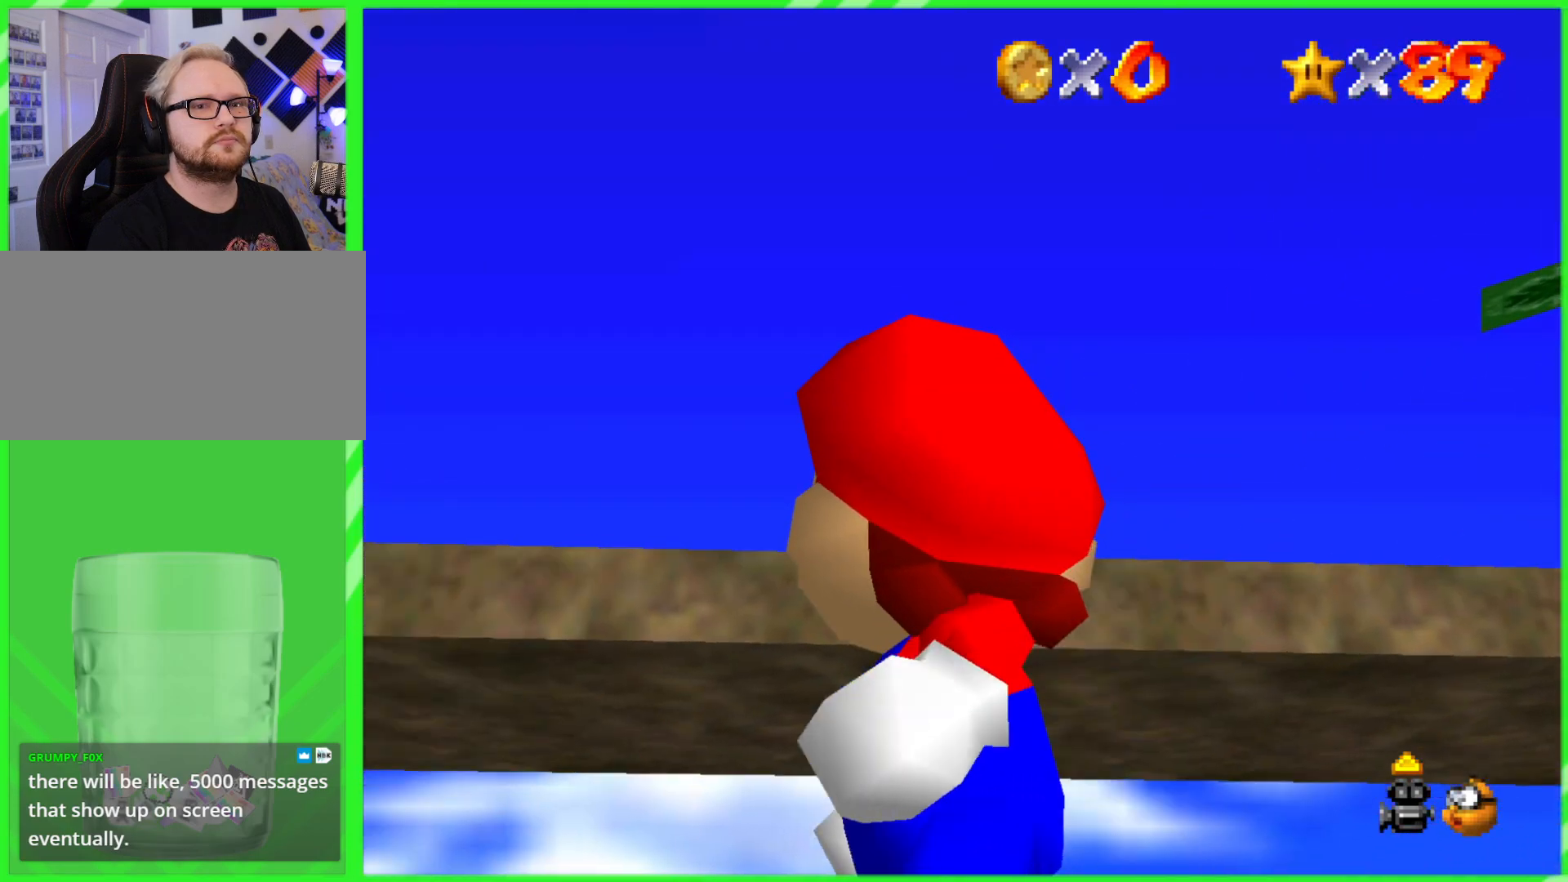
{"buttons": [], "left_stick": "left", "events": []}
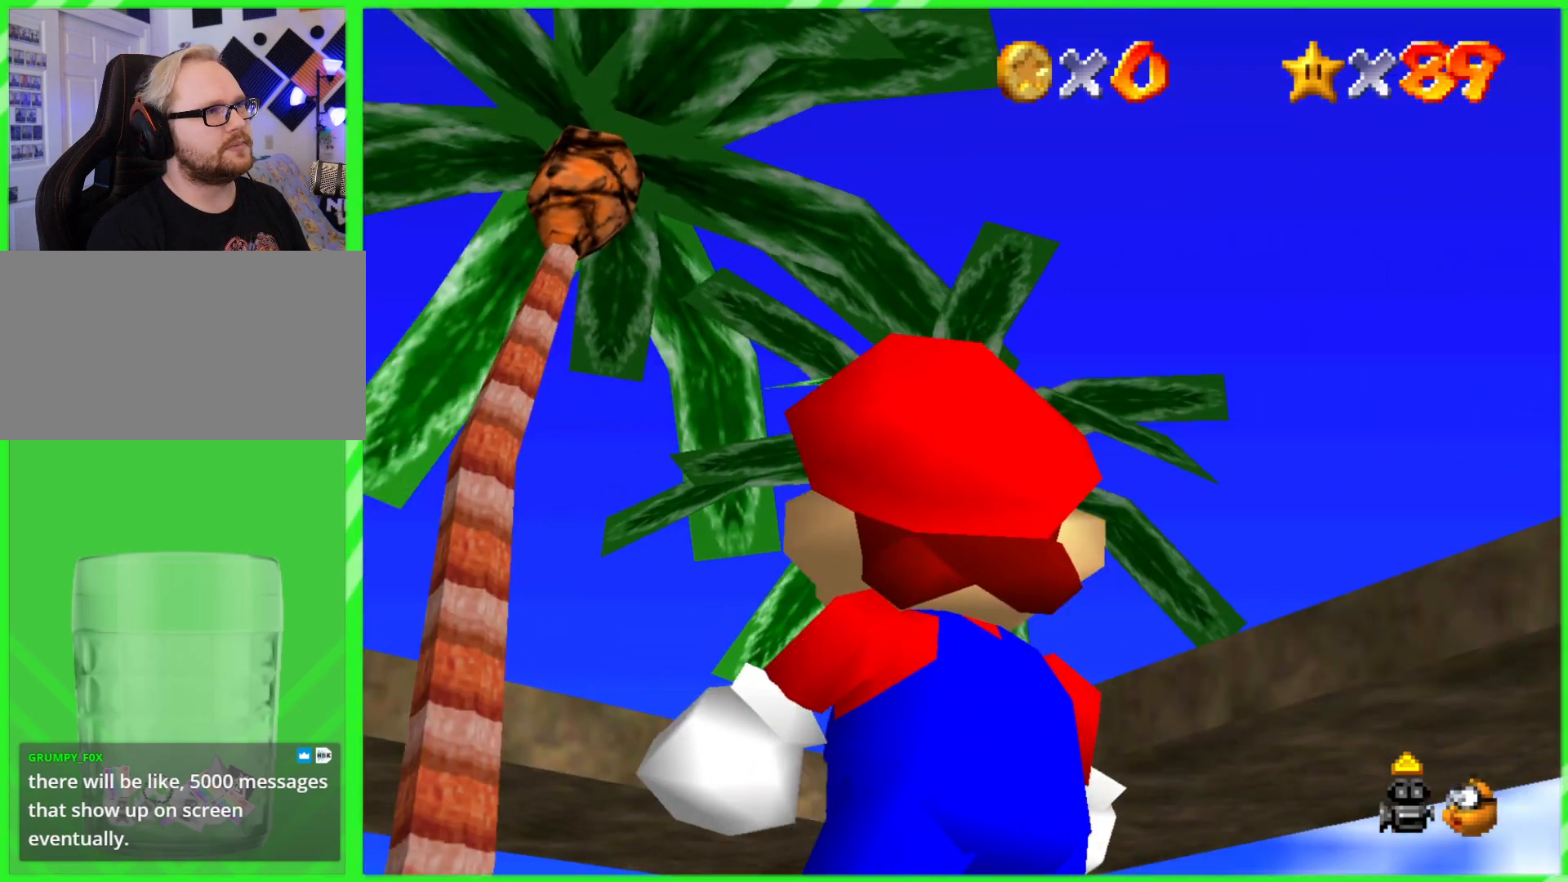
{"buttons": [], "left_stick": "left", "events": []}
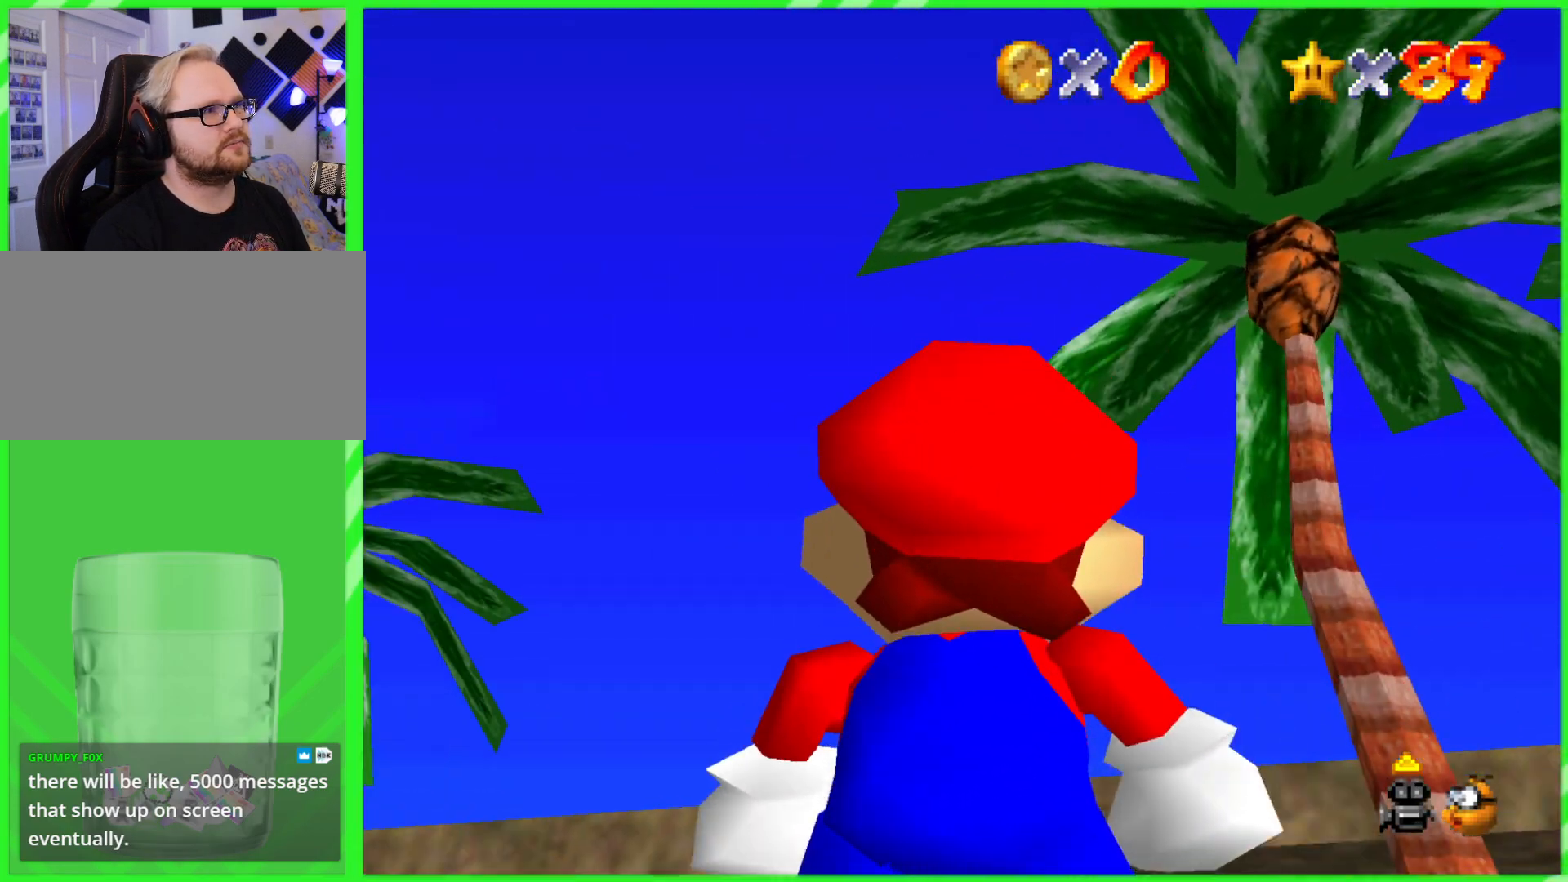
{"buttons": [], "left_stick": "left", "events": []}
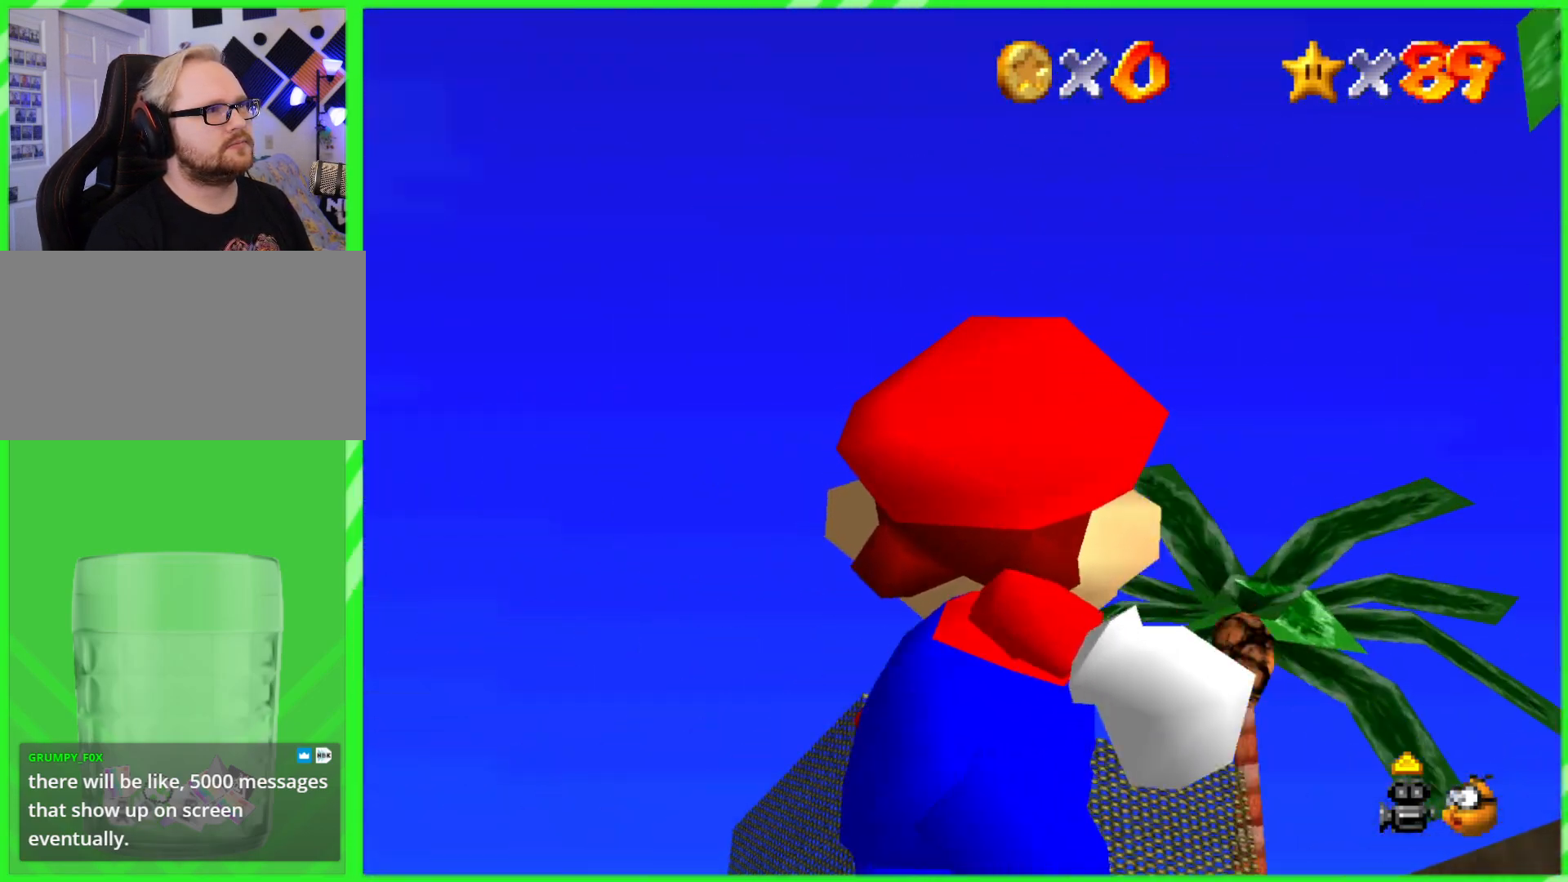
{"buttons": [], "left_stick": "left", "events": []}
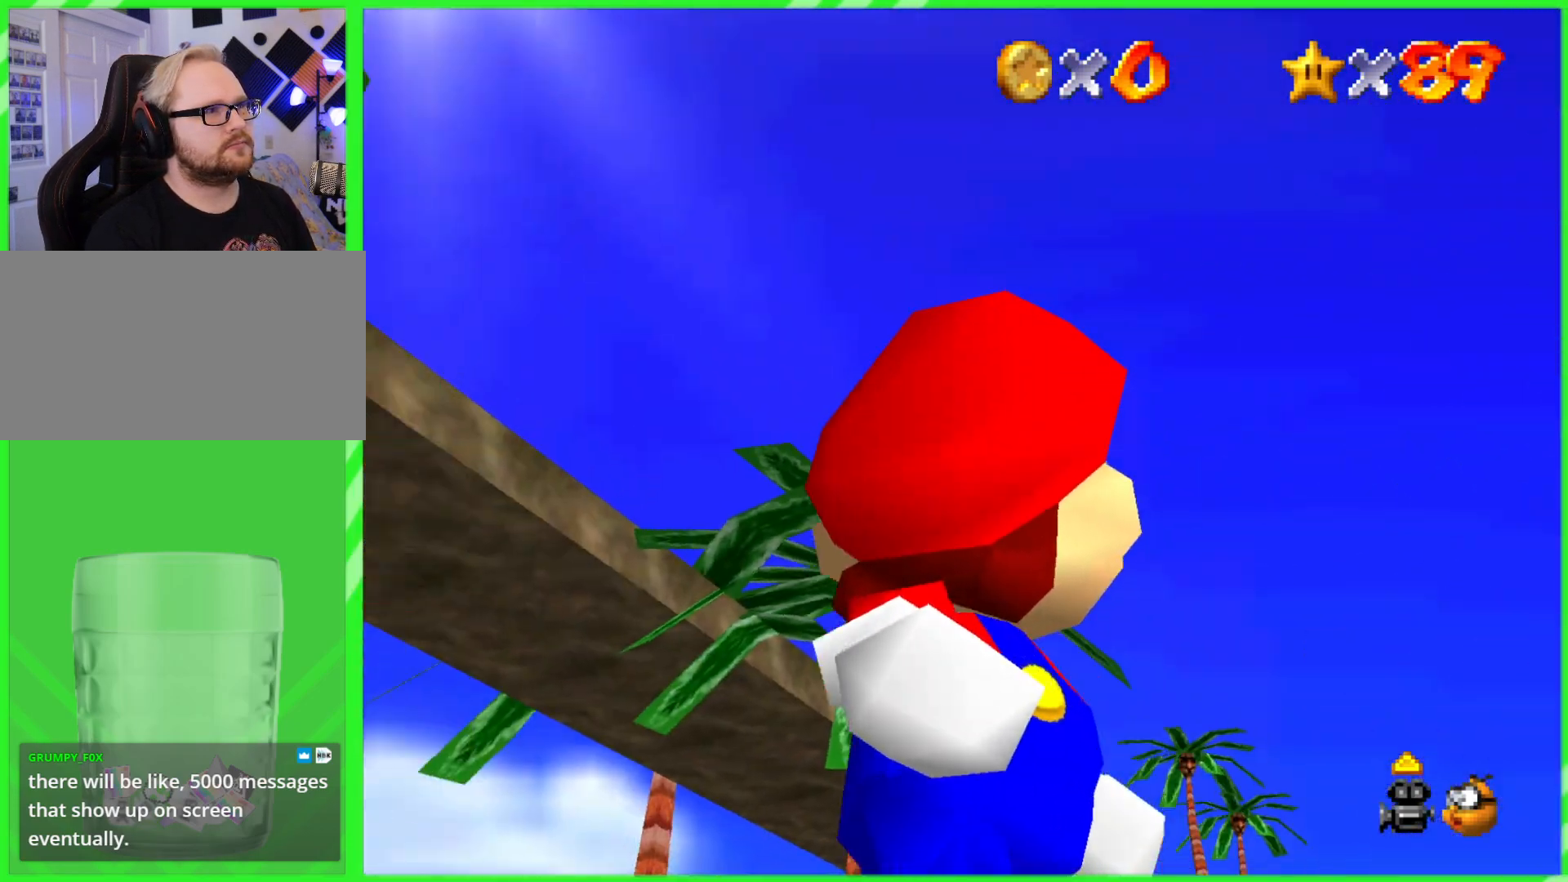
{"buttons": [], "left_stick": "center", "events": [[200, "left_stick", "up"], [367, "left_stick", "center"]]}